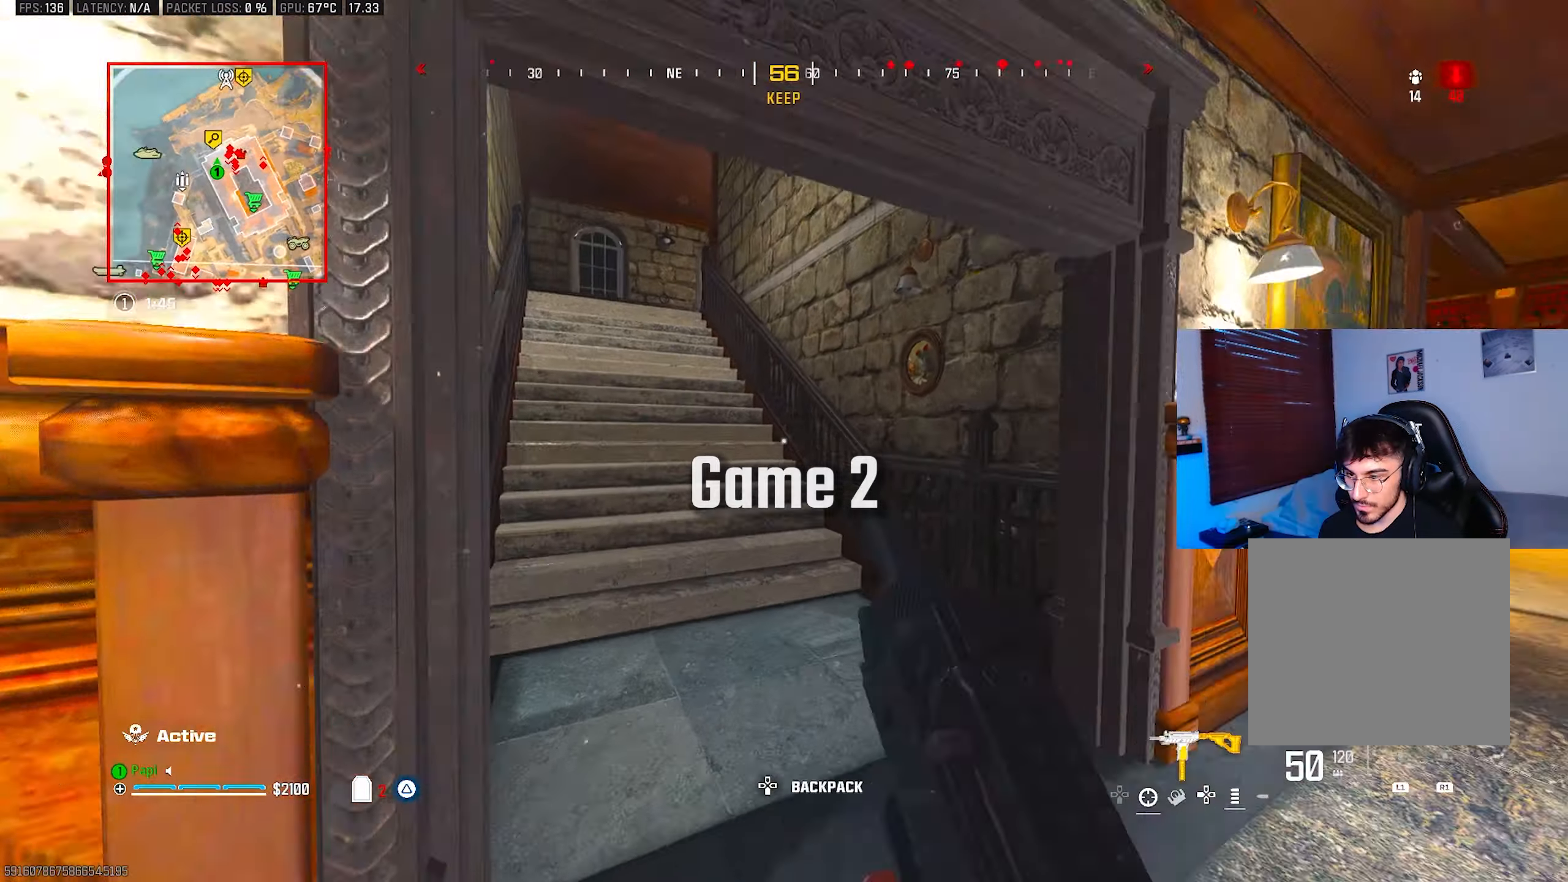
Gameplay with a controller (PlayStation layout); each line is a JSON object with the inputs held at the frame after it. "events" lists button and stick changes between this image and that frame as [ms after this image, input, new state], when the widget could be followed in between.
{"buttons": ["L3"], "left_stick": "up-left", "right_stick": "center", "events": [[50, "right_stick", "up-left"], [100, "left_stick", "up-left"], [217, "R3", "down"], [217, "right_stick", "center"], [284, "L3", "down"], [300, "R3", "up"], [384, "L3", "up"], [484, "L3", "down"]]}
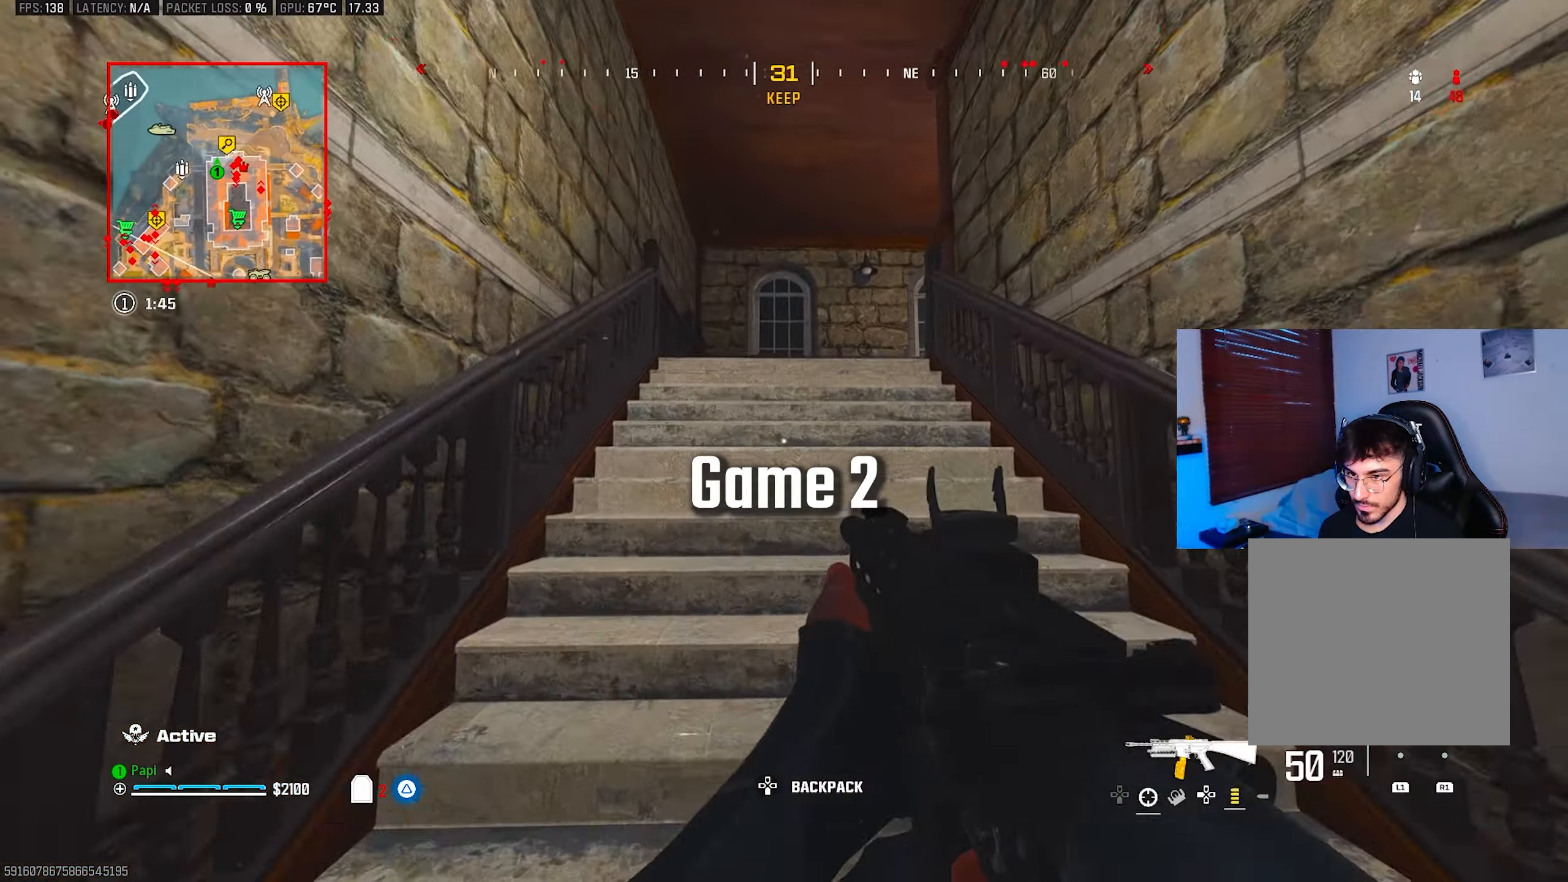
{"buttons": [], "left_stick": "up-left", "right_stick": "center", "events": [[50, "L3", "up"], [67, "TRIANGLE", "down"], [117, "TRIANGLE", "up"], [134, "L3", "down"], [184, "TRIANGLE", "down"], [217, "L3", "up"], [267, "TRIANGLE", "up"]]}
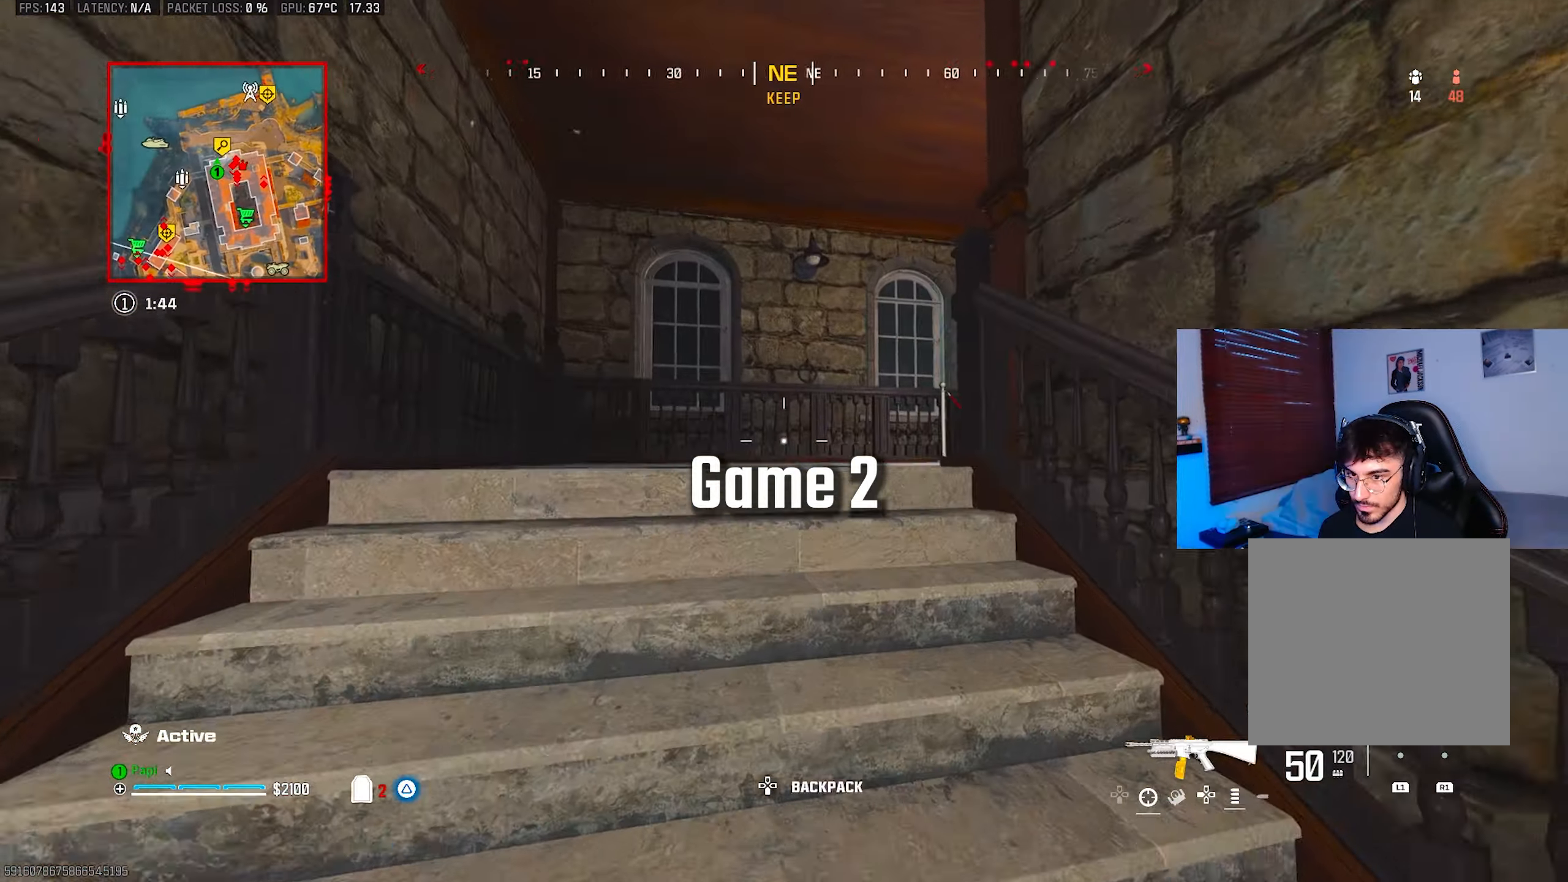
{"buttons": [], "left_stick": "up-left", "right_stick": "right", "events": [[216, "right_stick", "right"]]}
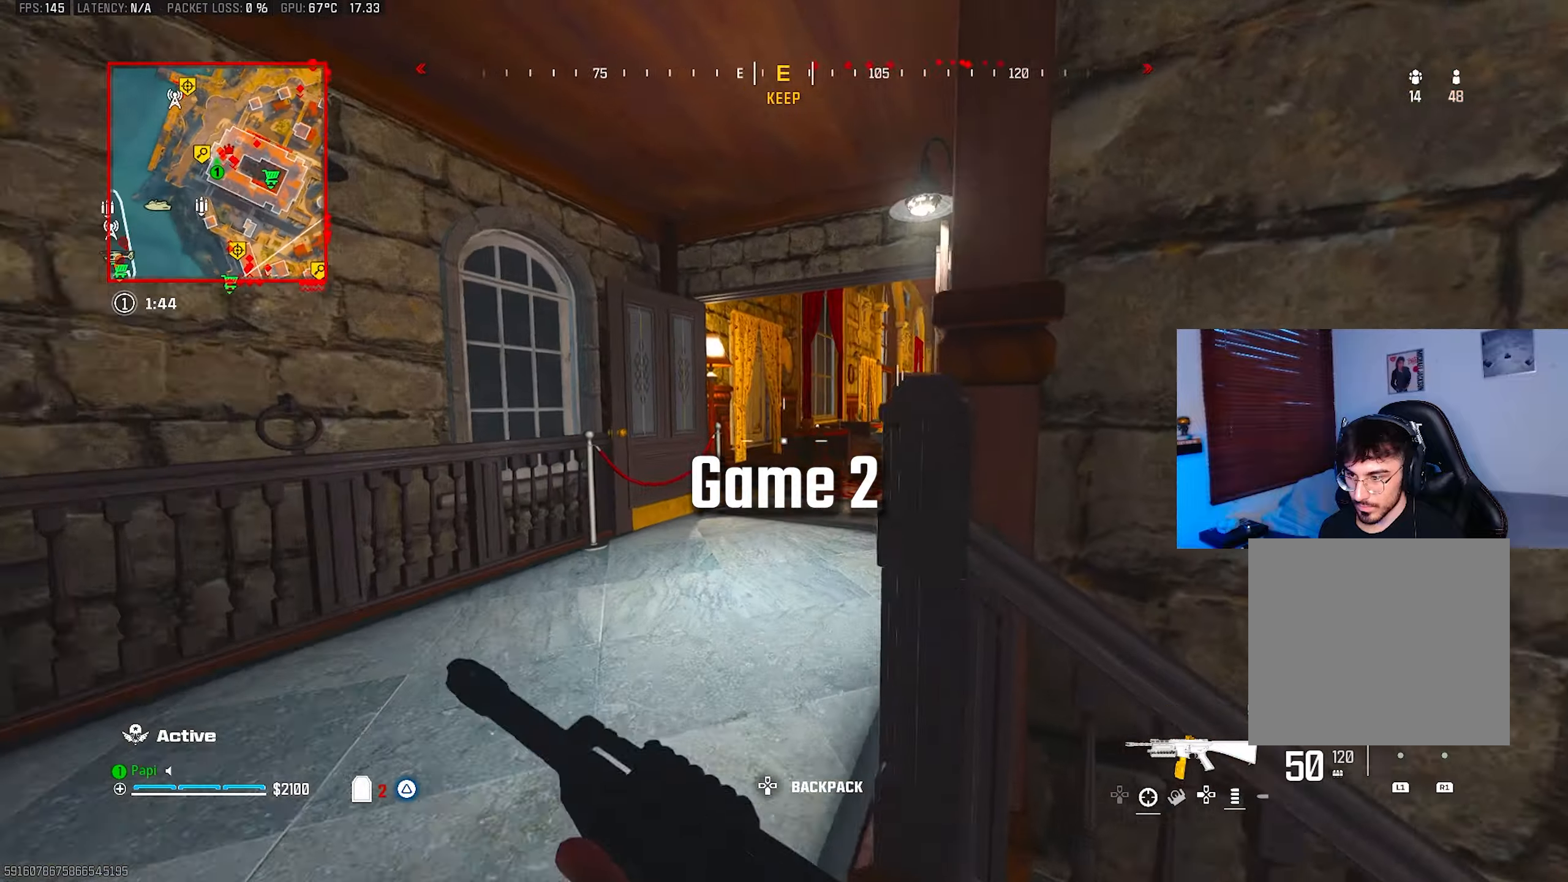
{"buttons": [], "left_stick": "up-left", "right_stick": "center", "events": [[100, "right_stick", "center"]]}
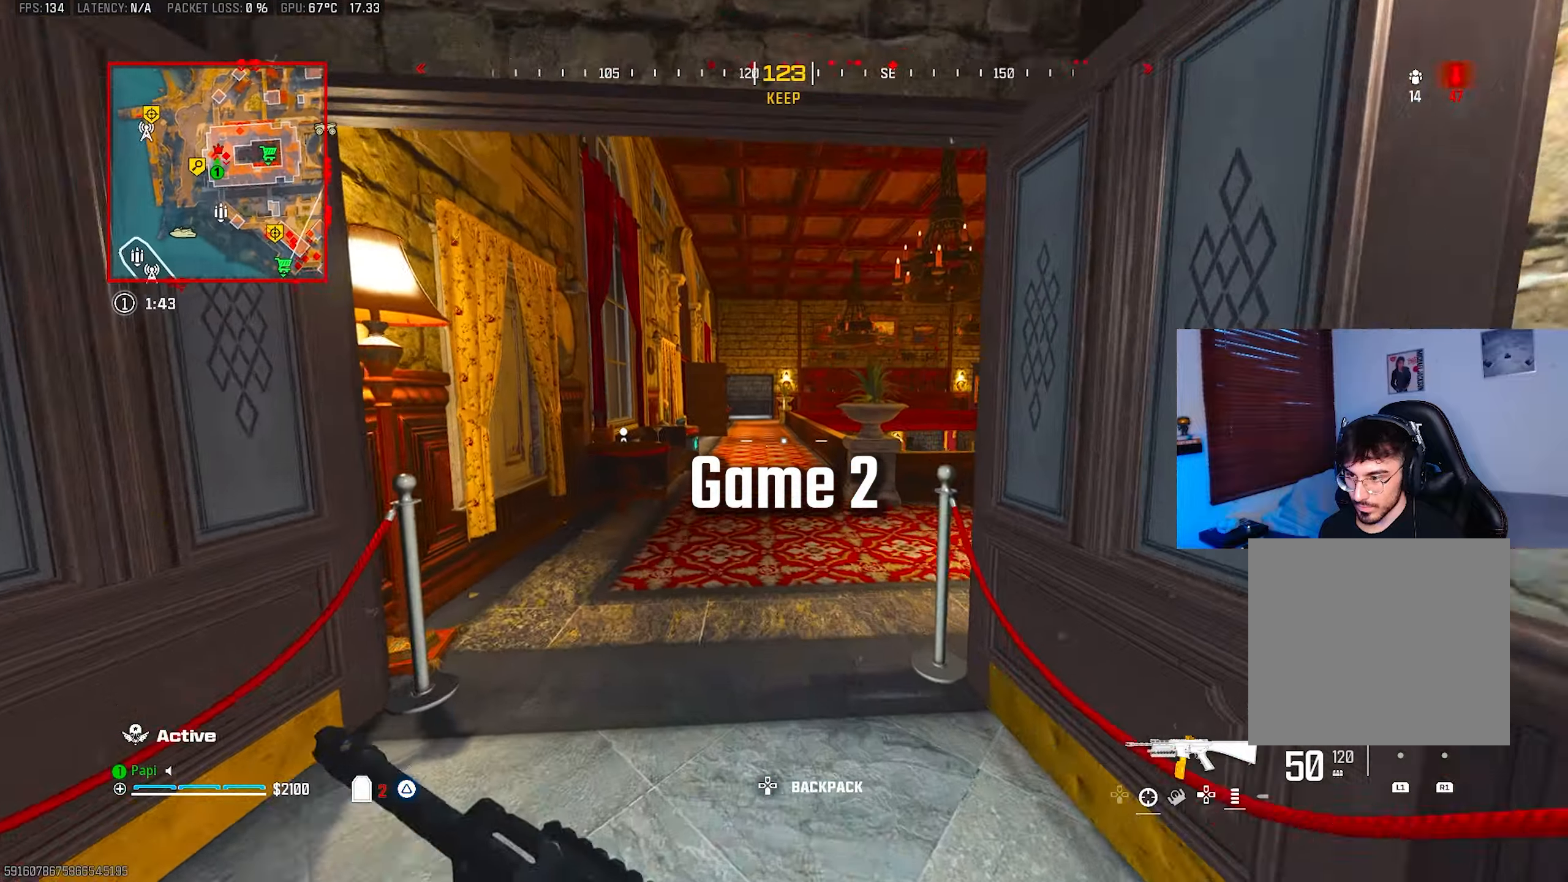
{"buttons": ["R3"], "left_stick": "up", "right_stick": "center", "events": [[233, "CIRCLE", "down"], [350, "CIRCLE", "up"], [433, "left_stick", "up"], [500, "R3", "down"]]}
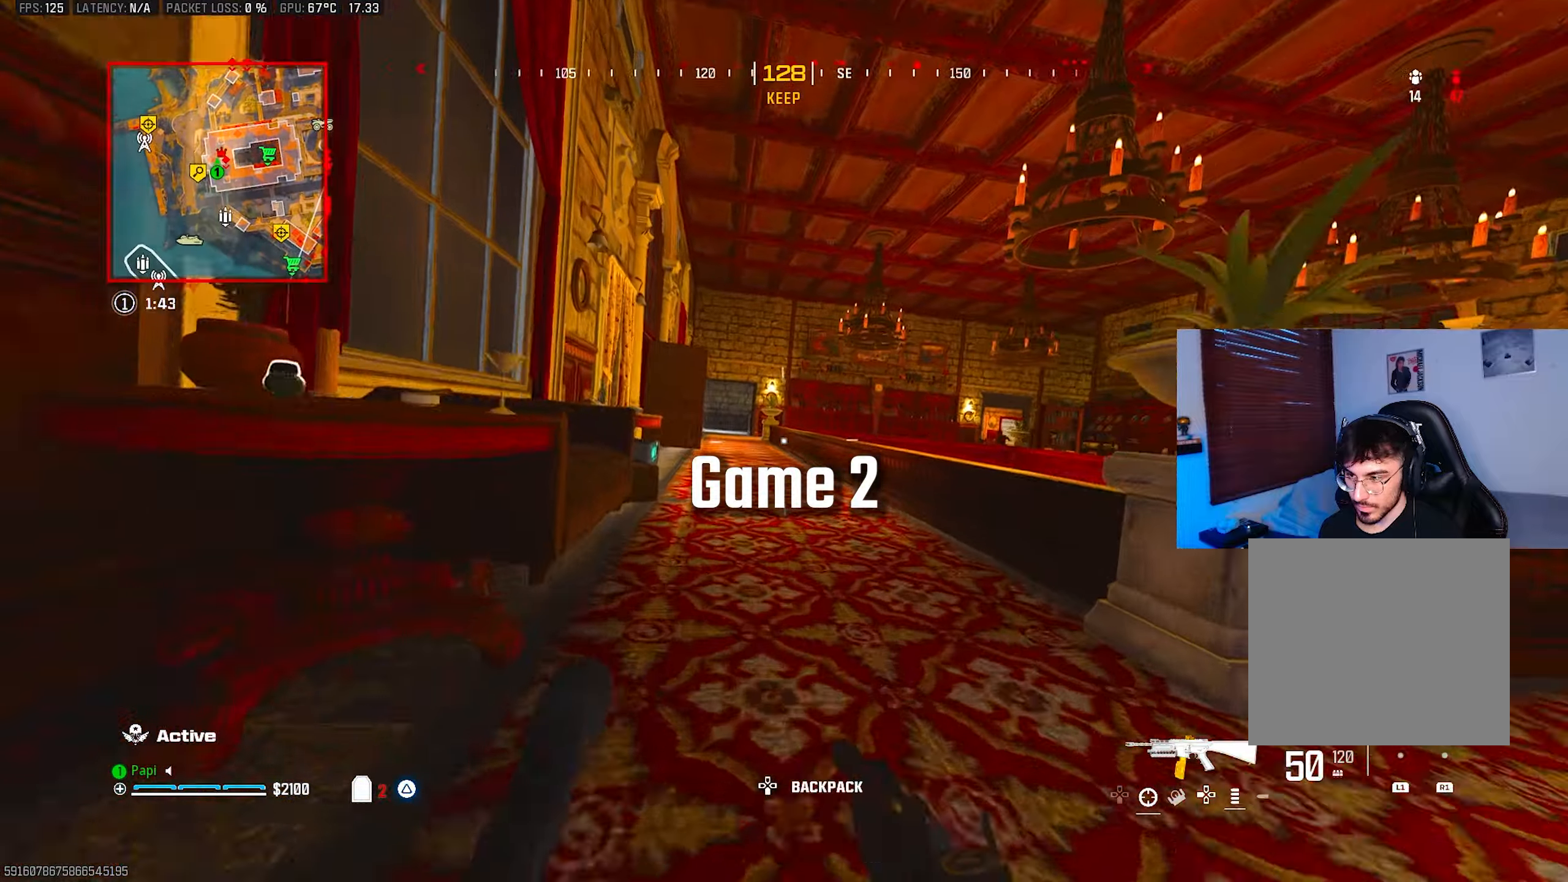
{"buttons": [], "left_stick": "up", "right_stick": "center", "events": [[83, "R3", "up"]]}
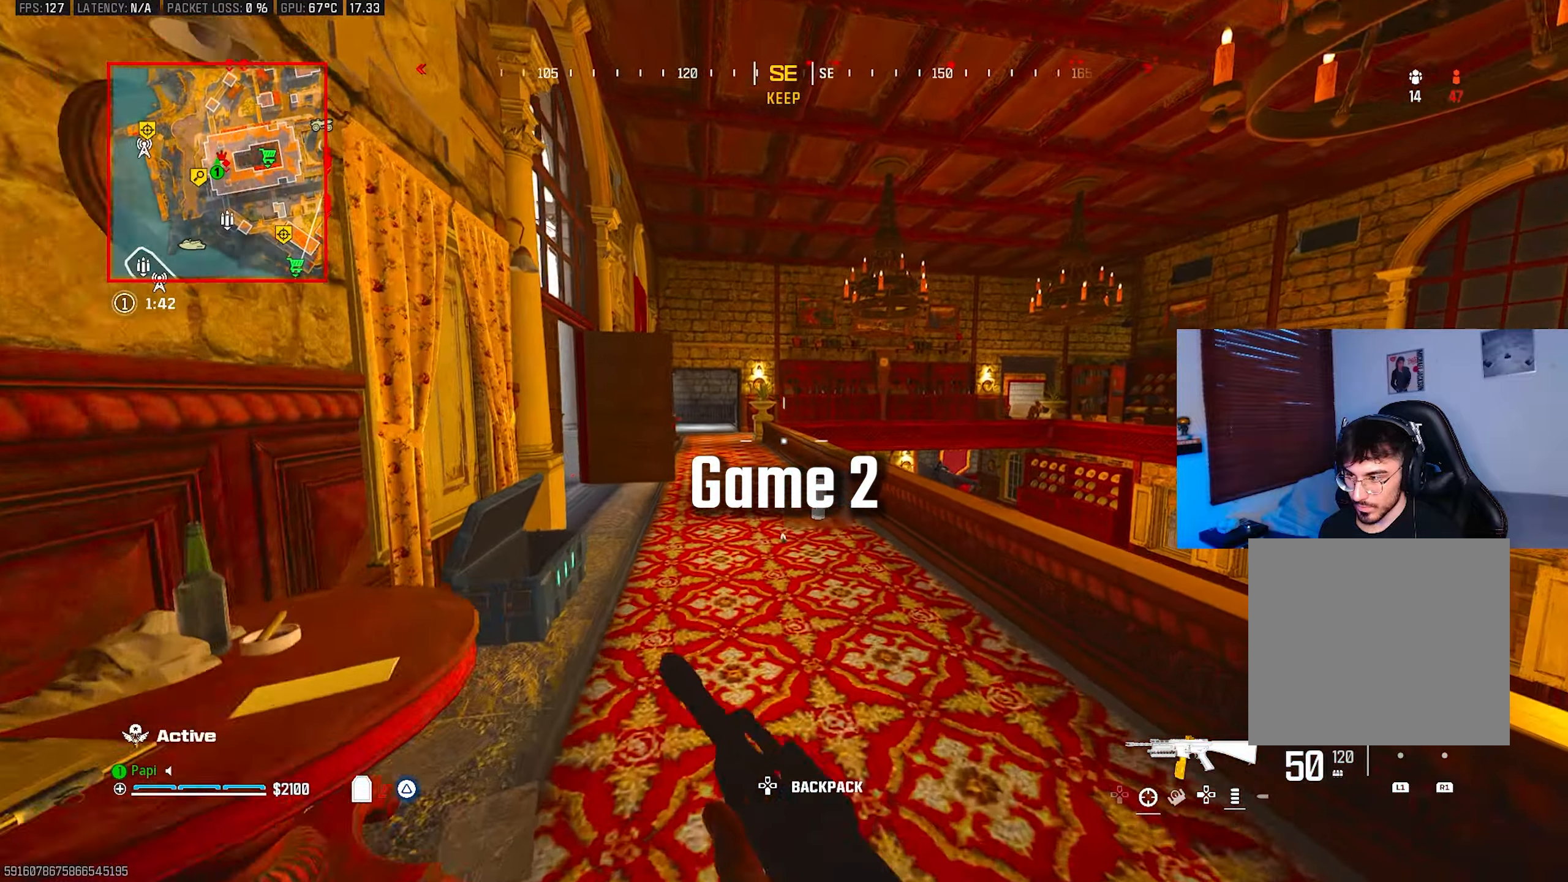
{"buttons": ["L2"], "left_stick": "up-left", "right_stick": "center", "events": [[50, "CIRCLE", "down"], [50, "right_stick", "right"], [133, "left_stick", "up-left"], [133, "right_stick", "up-right"], [150, "CIRCLE", "up"], [233, "R3", "down"], [316, "right_stick", "center"], [350, "R3", "up"], [383, "L2", "down"]]}
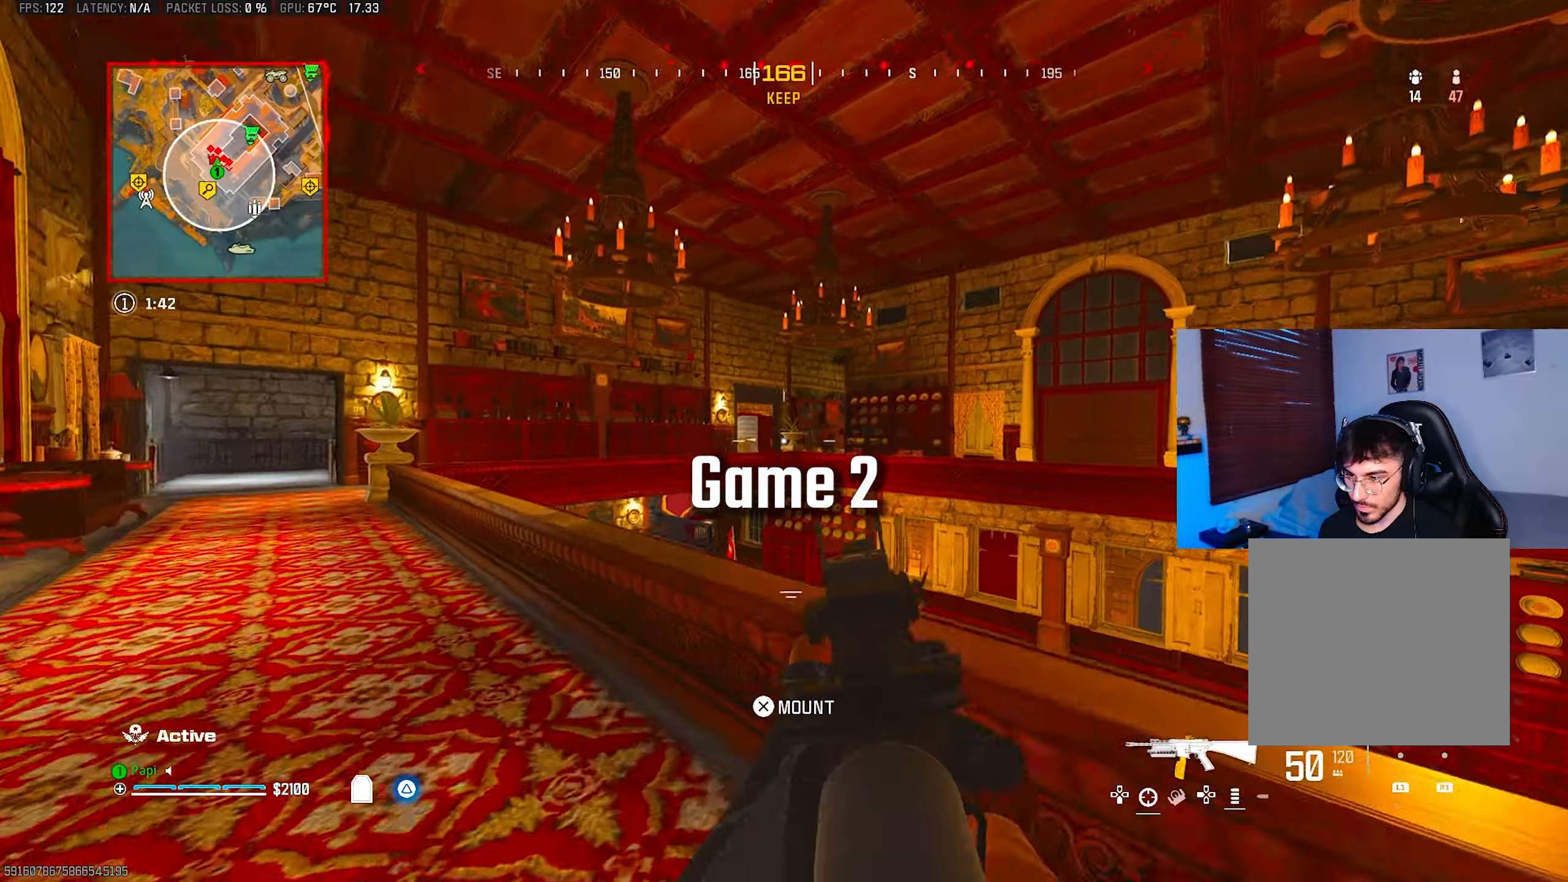
{"buttons": ["L2"], "left_stick": "down-left", "right_stick": "down-right", "events": [[16, "right_stick", "right"], [50, "left_stick", "down-left"], [100, "left_stick", "down-right"], [166, "right_stick", "center"], [366, "left_stick", "down-left"], [400, "right_stick", "down-right"]]}
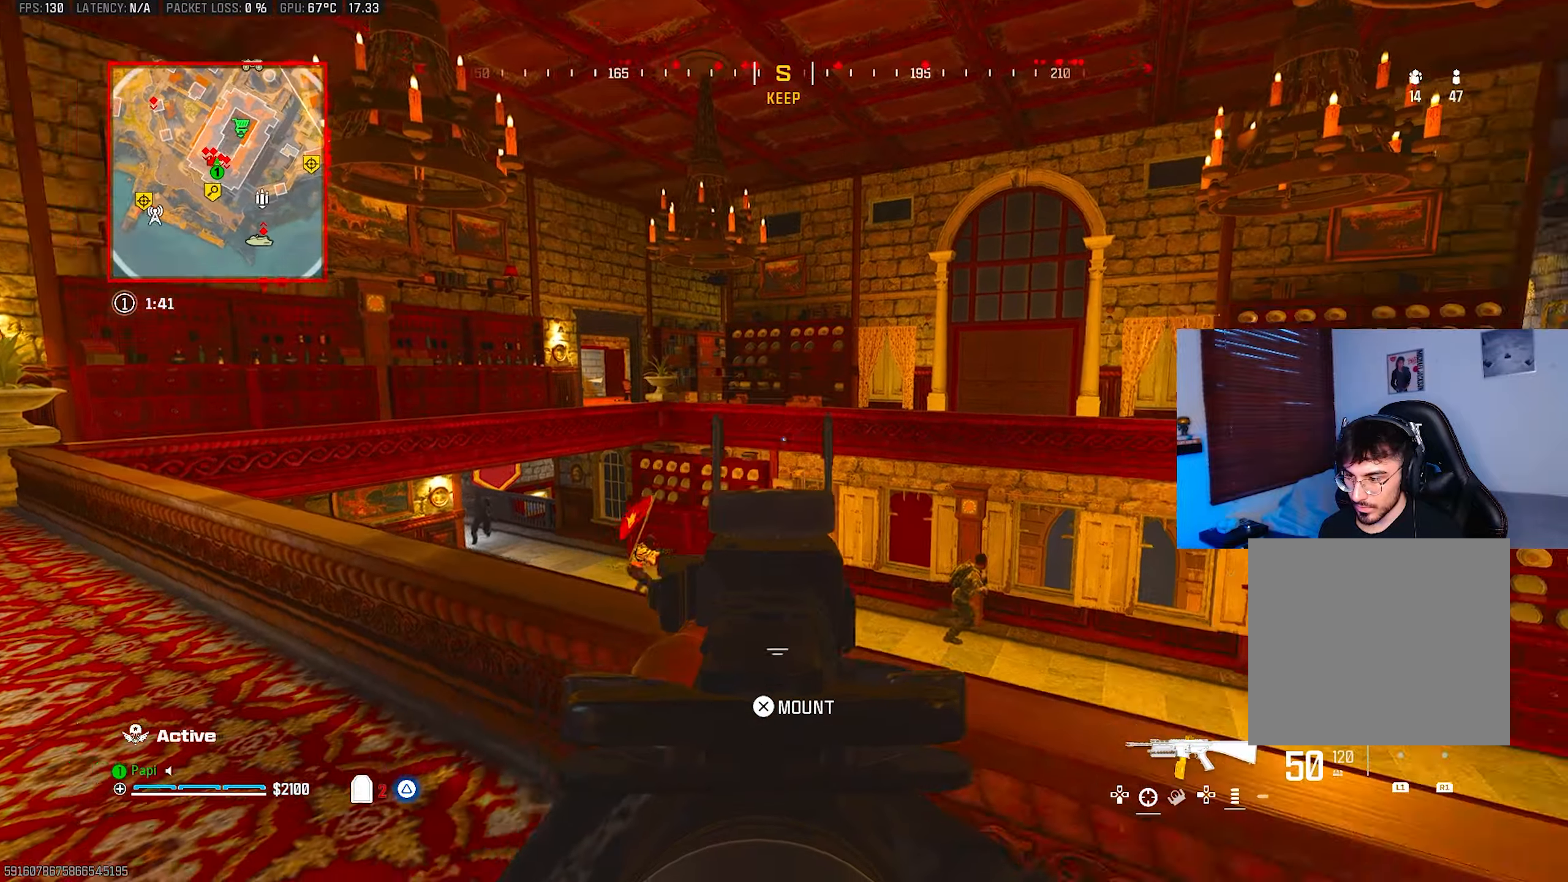
{"buttons": ["L2", "R2"], "left_stick": "up", "right_stick": "left", "events": [[16, "left_stick", "right"], [266, "right_stick", "right"], [350, "R2", "down"], [350, "left_stick", "up-right"], [400, "right_stick", "left"], [450, "left_stick", "up"]]}
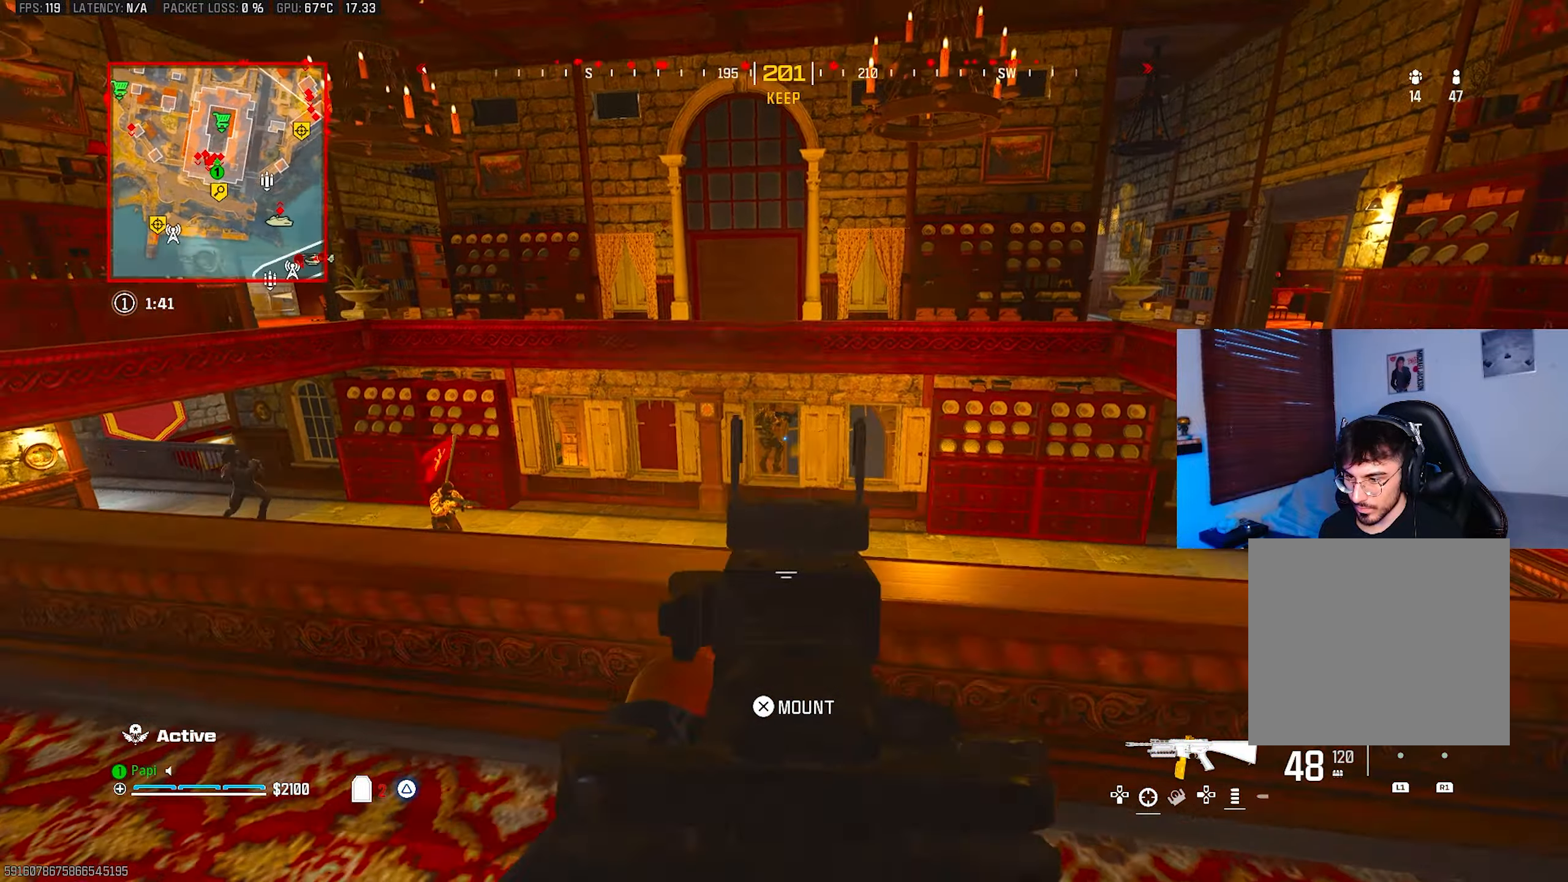
{"buttons": ["L2", "R2"], "left_stick": "right", "right_stick": "down-left", "events": [[50, "left_stick", "center"], [50, "right_stick", "down-left"], [66, "R2", "up"], [150, "left_stick", "right"], [166, "right_stick", "left"], [400, "right_stick", "down-left"], [450, "R2", "down"]]}
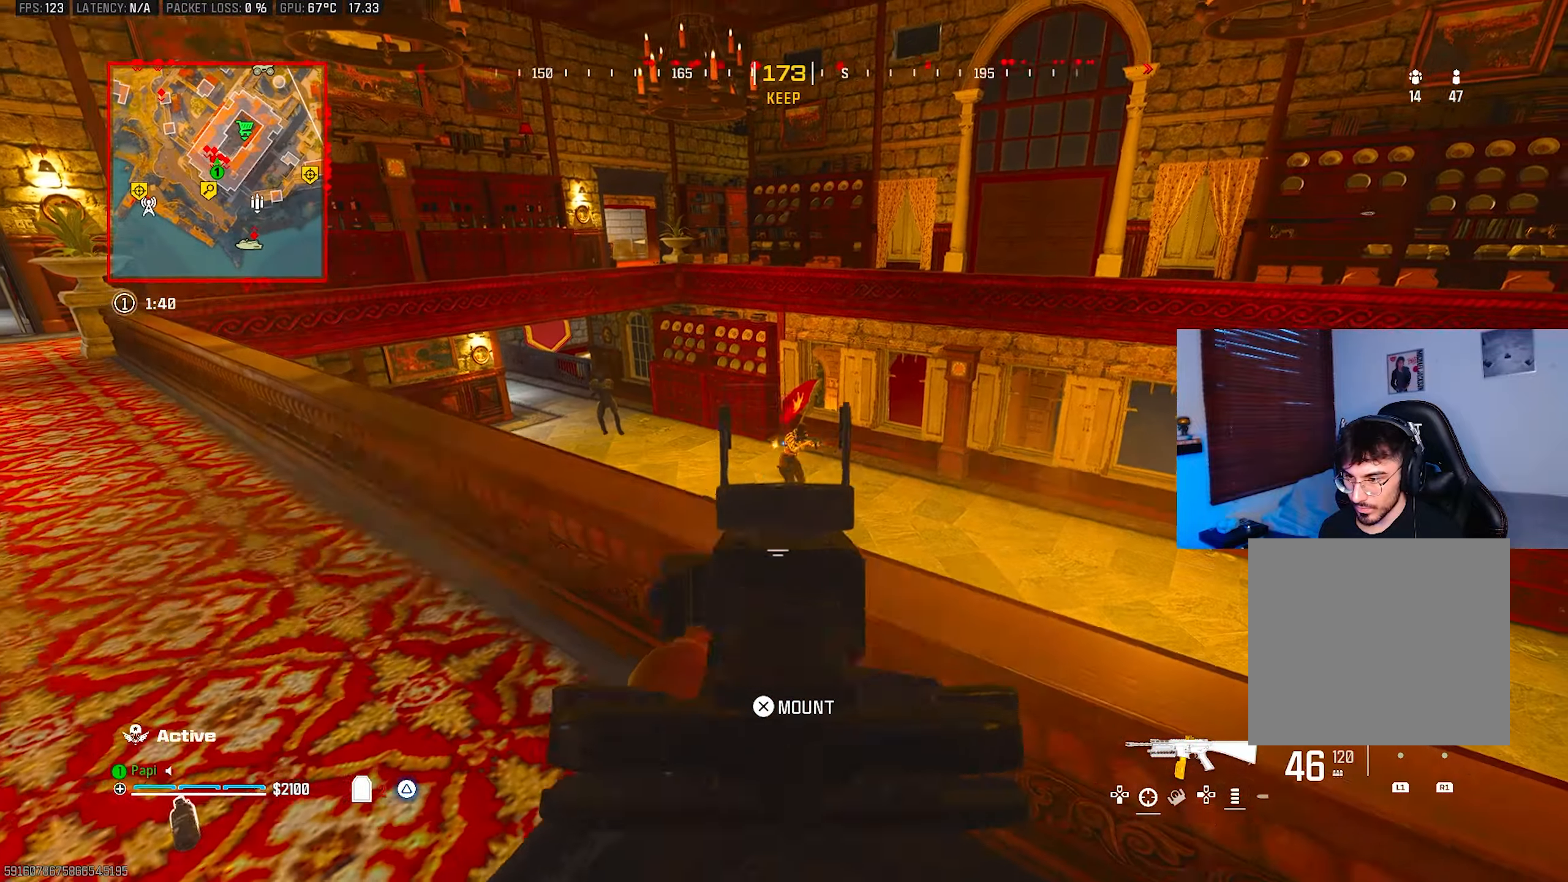
{"buttons": ["CIRCLE", "L2", "R2"], "left_stick": "down-right", "right_stick": "down-right", "events": [[50, "left_stick", "down-right"], [50, "right_stick", "down-right"], [483, "CIRCLE", "down"]]}
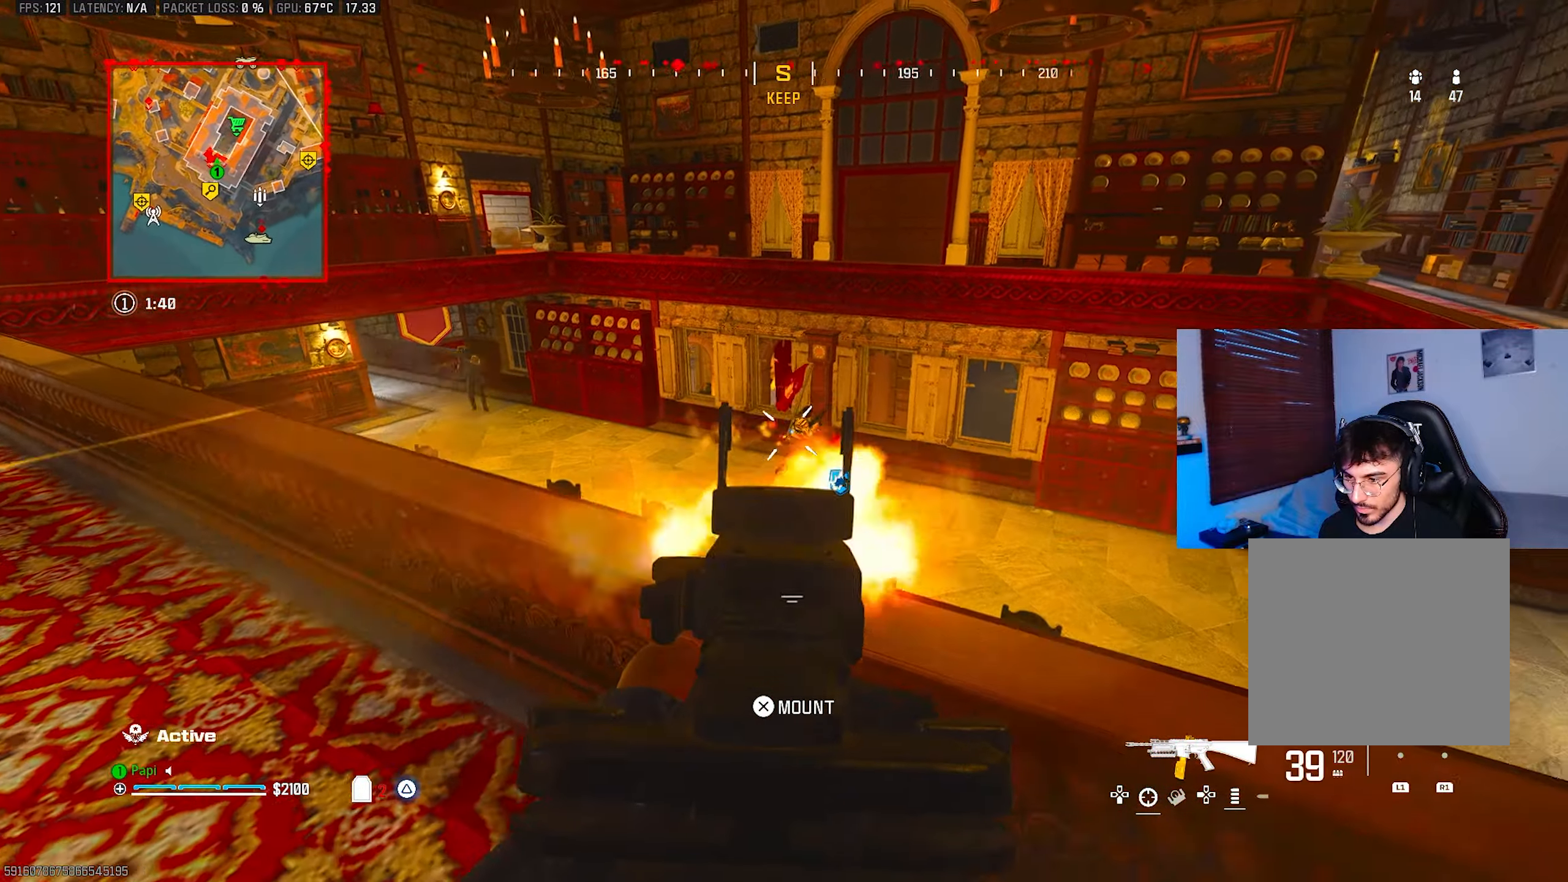
{"buttons": [], "left_stick": "down-right", "right_stick": "left", "events": [[150, "right_stick", "center"], [216, "right_stick", "up"], [266, "right_stick", "center"], [283, "L2", "up"], [333, "right_stick", "up-left"], [366, "R2", "up"], [450, "CIRCLE", "up"], [500, "right_stick", "left"]]}
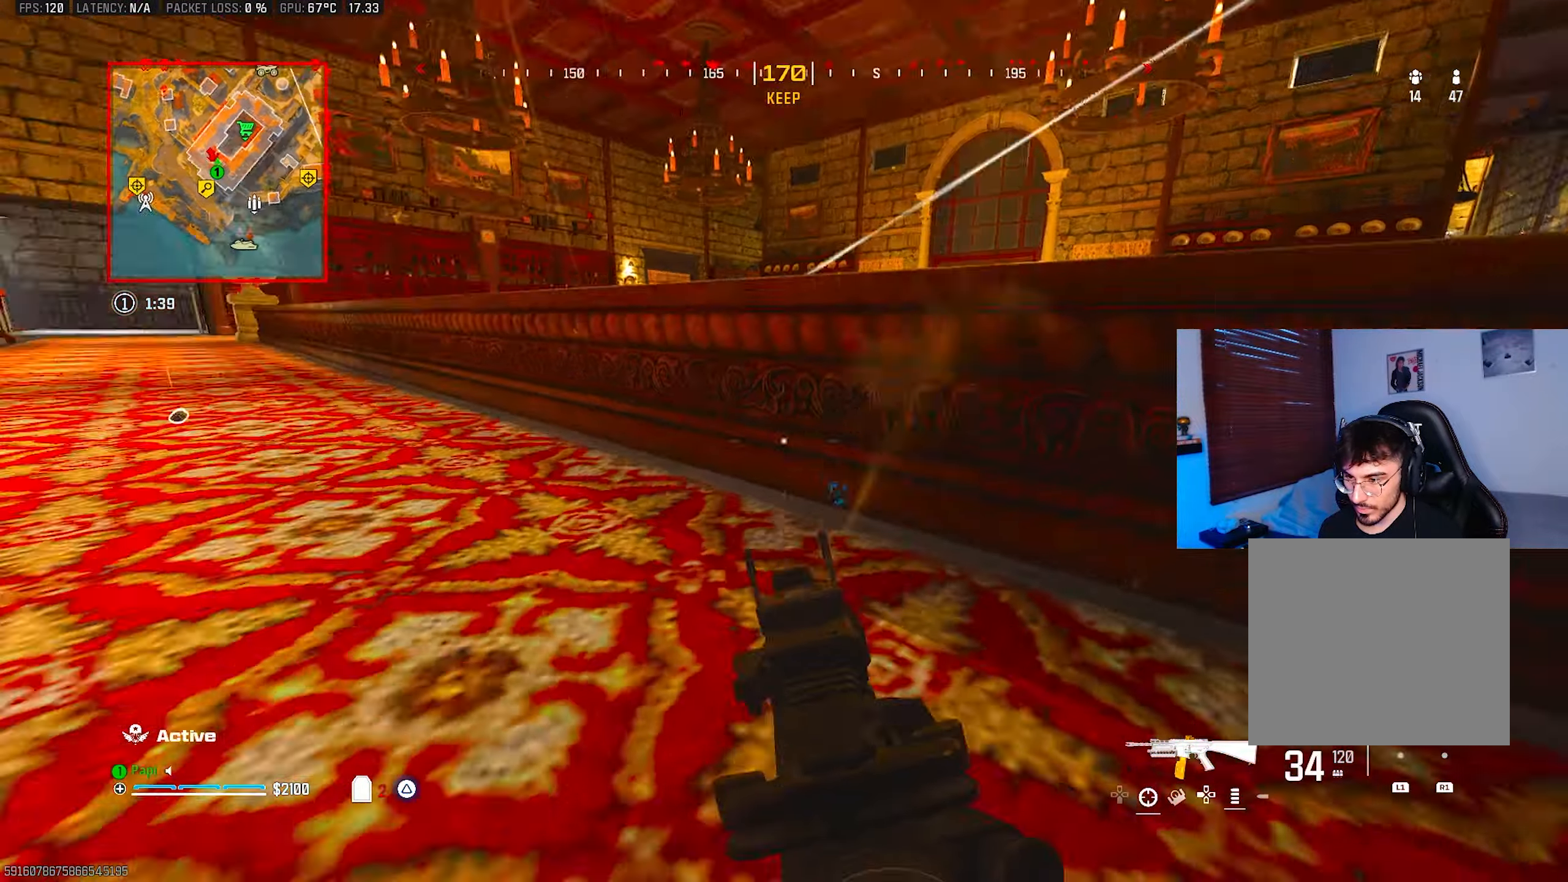
{"buttons": ["L2"], "left_stick": "right", "right_stick": "center", "events": [[33, "left_stick", "left"], [100, "left_stick", "up"], [100, "right_stick", "center"], [150, "L3", "down"], [250, "L3", "up"], [300, "left_stick", "down-right"], [383, "right_stick", "down"], [500, "L2", "down"], [500, "left_stick", "right"], [500, "right_stick", "center"]]}
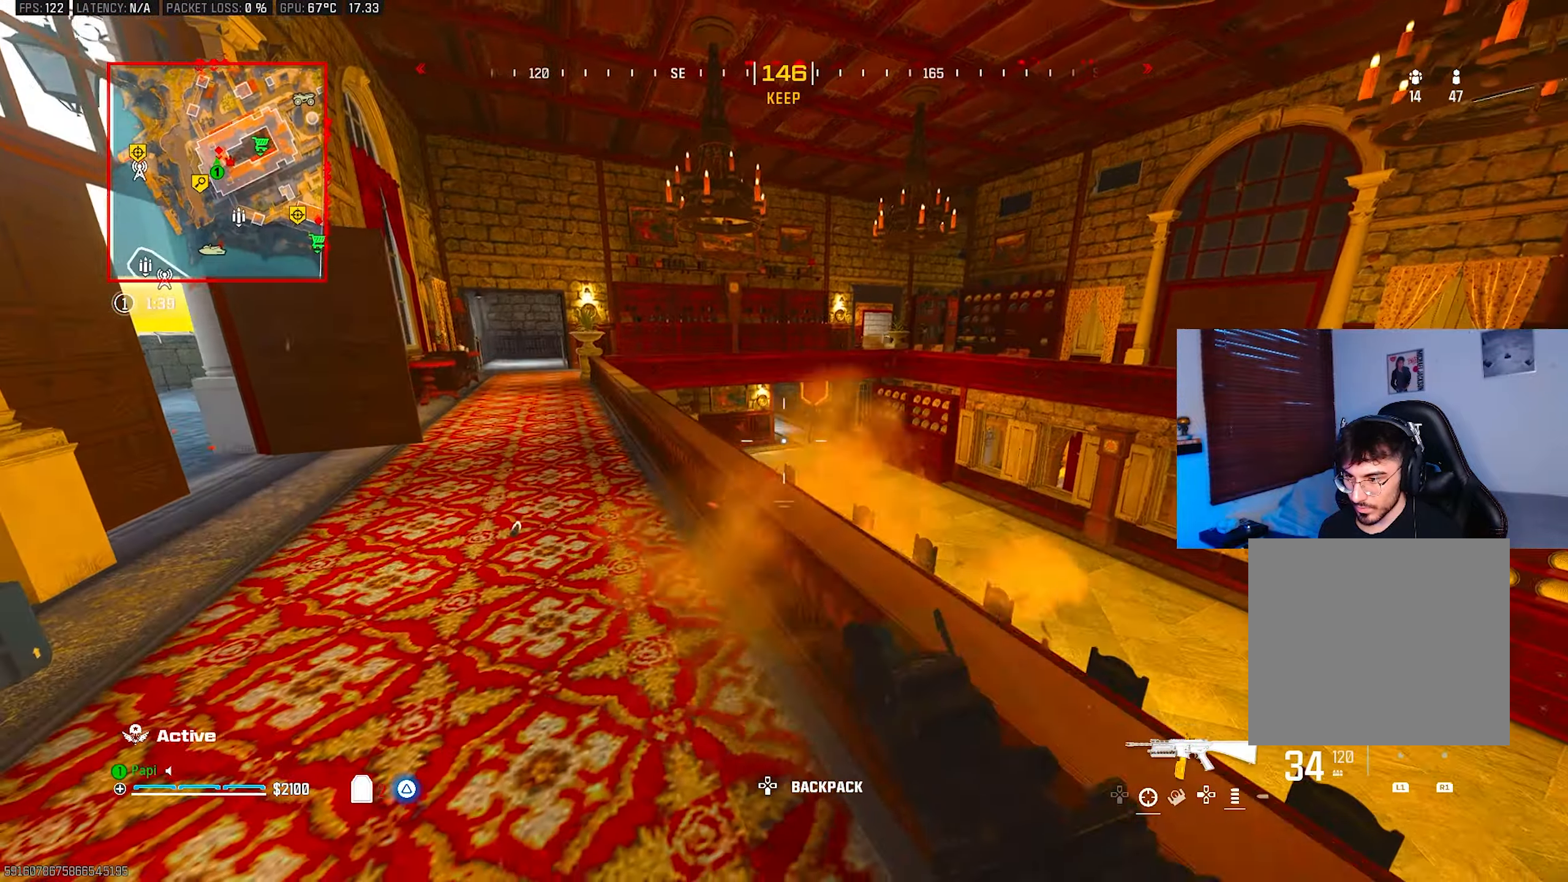
{"buttons": ["L2", "R2"], "left_stick": "left", "right_stick": "center", "events": [[150, "R3", "down"], [250, "R3", "up"], [266, "R2", "down"], [383, "left_stick", "left"]]}
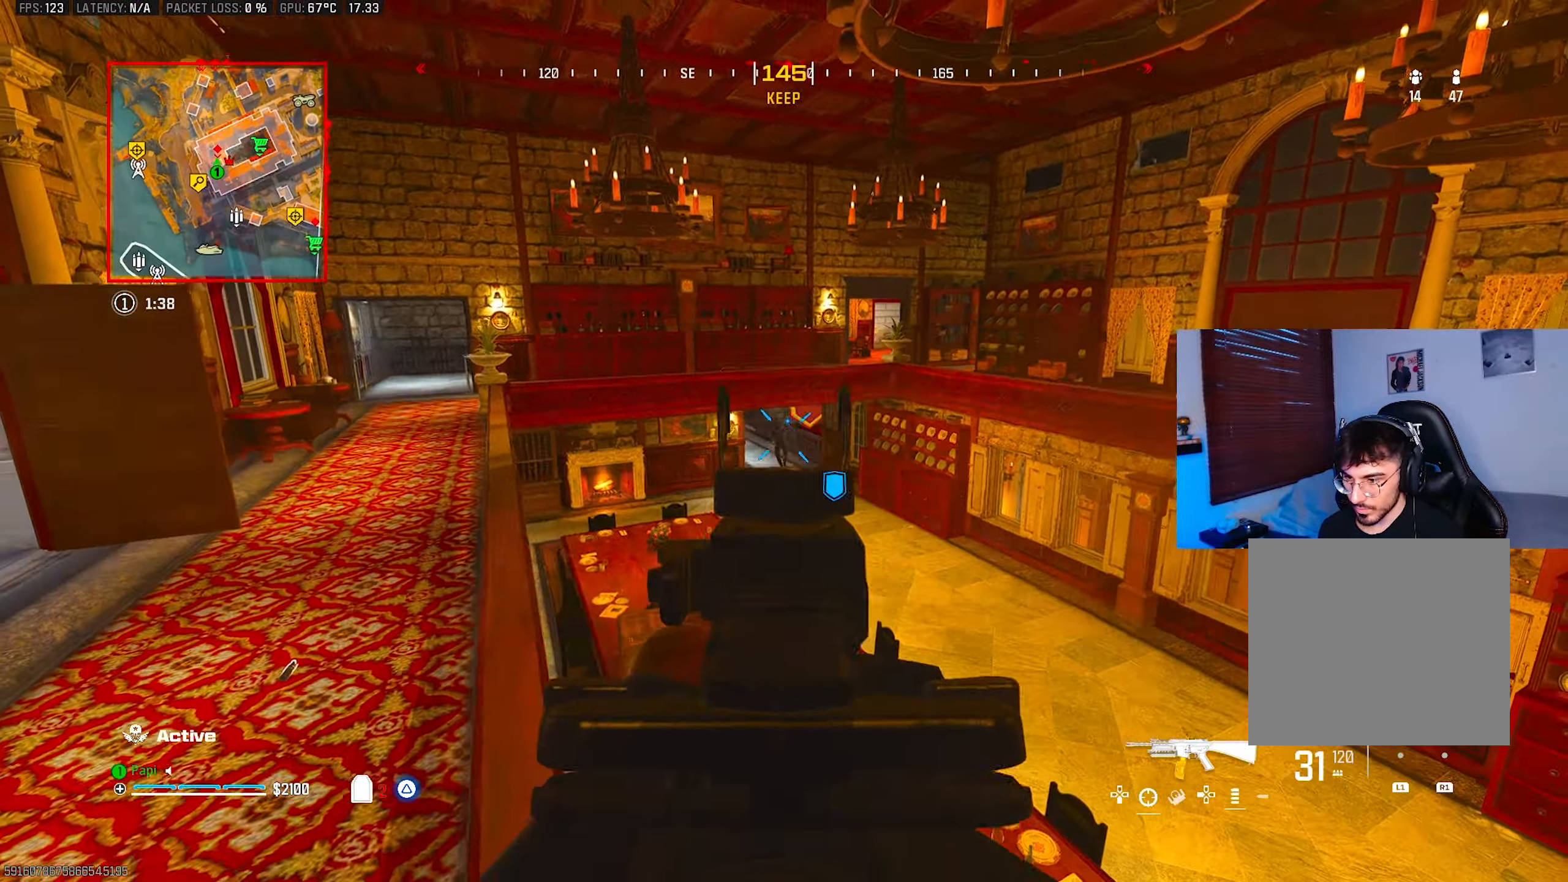
{"buttons": ["L2", "R2"], "left_stick": "up-left", "right_stick": "center", "events": [[33, "right_stick", "down"], [166, "right_stick", "down-left"], [216, "left_stick", "down"], [300, "left_stick", "right"], [316, "right_stick", "center"], [400, "left_stick", "left"], [416, "right_stick", "down"], [500, "left_stick", "up-left"], [500, "right_stick", "center"]]}
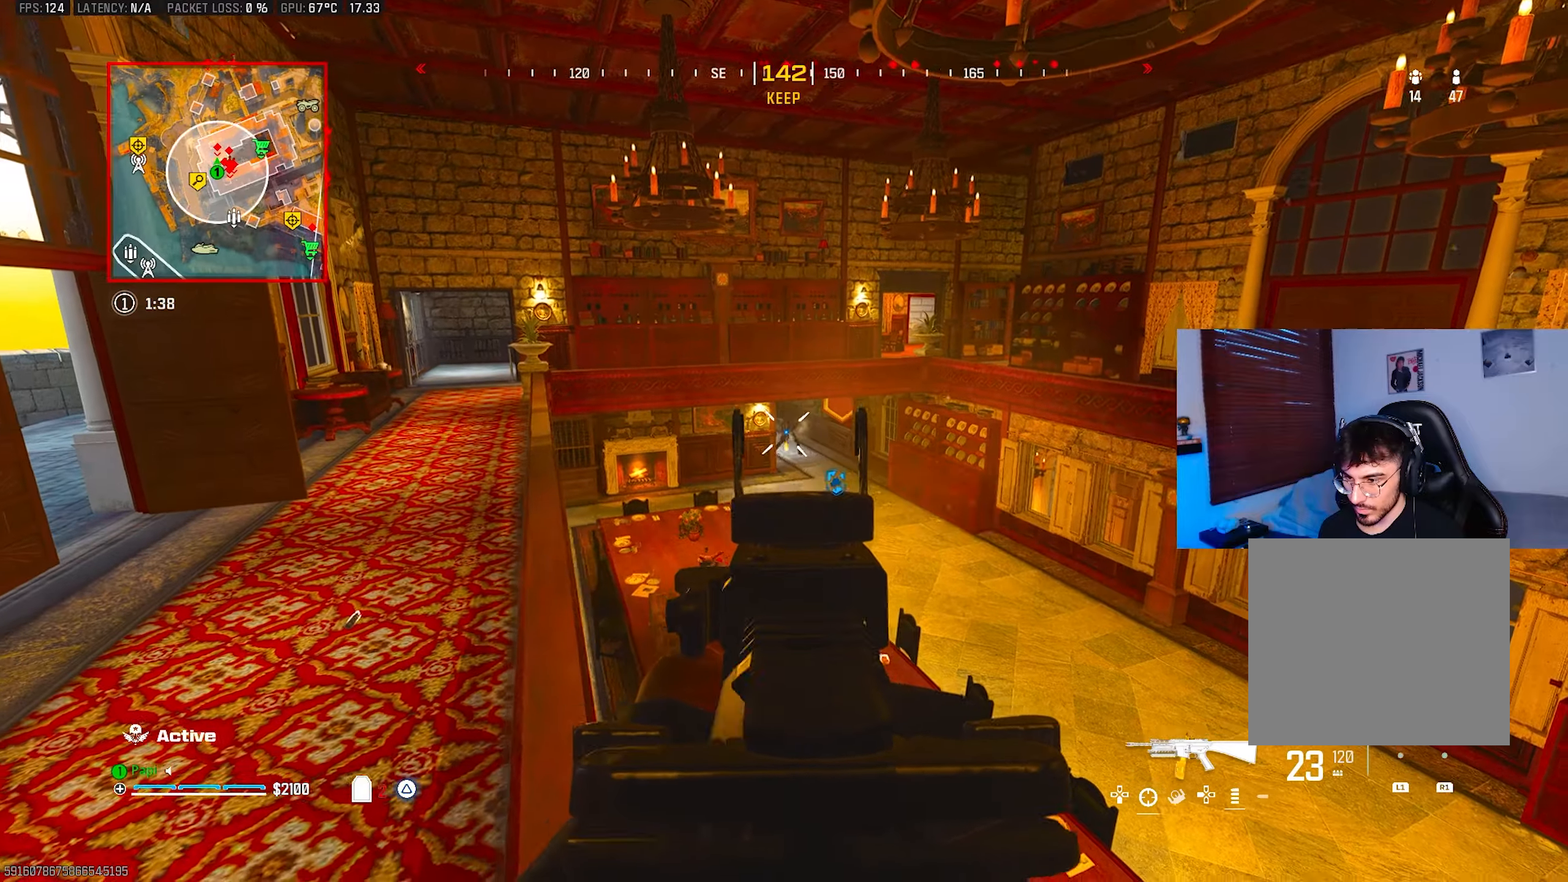
{"buttons": ["L2"], "left_stick": "up-left", "right_stick": "down-left", "events": [[200, "right_stick", "right"], [333, "right_stick", "center"], [416, "right_stick", "down-left"], [433, "TRIANGLE", "down"], [483, "TRIANGLE", "up"], [500, "R2", "up"]]}
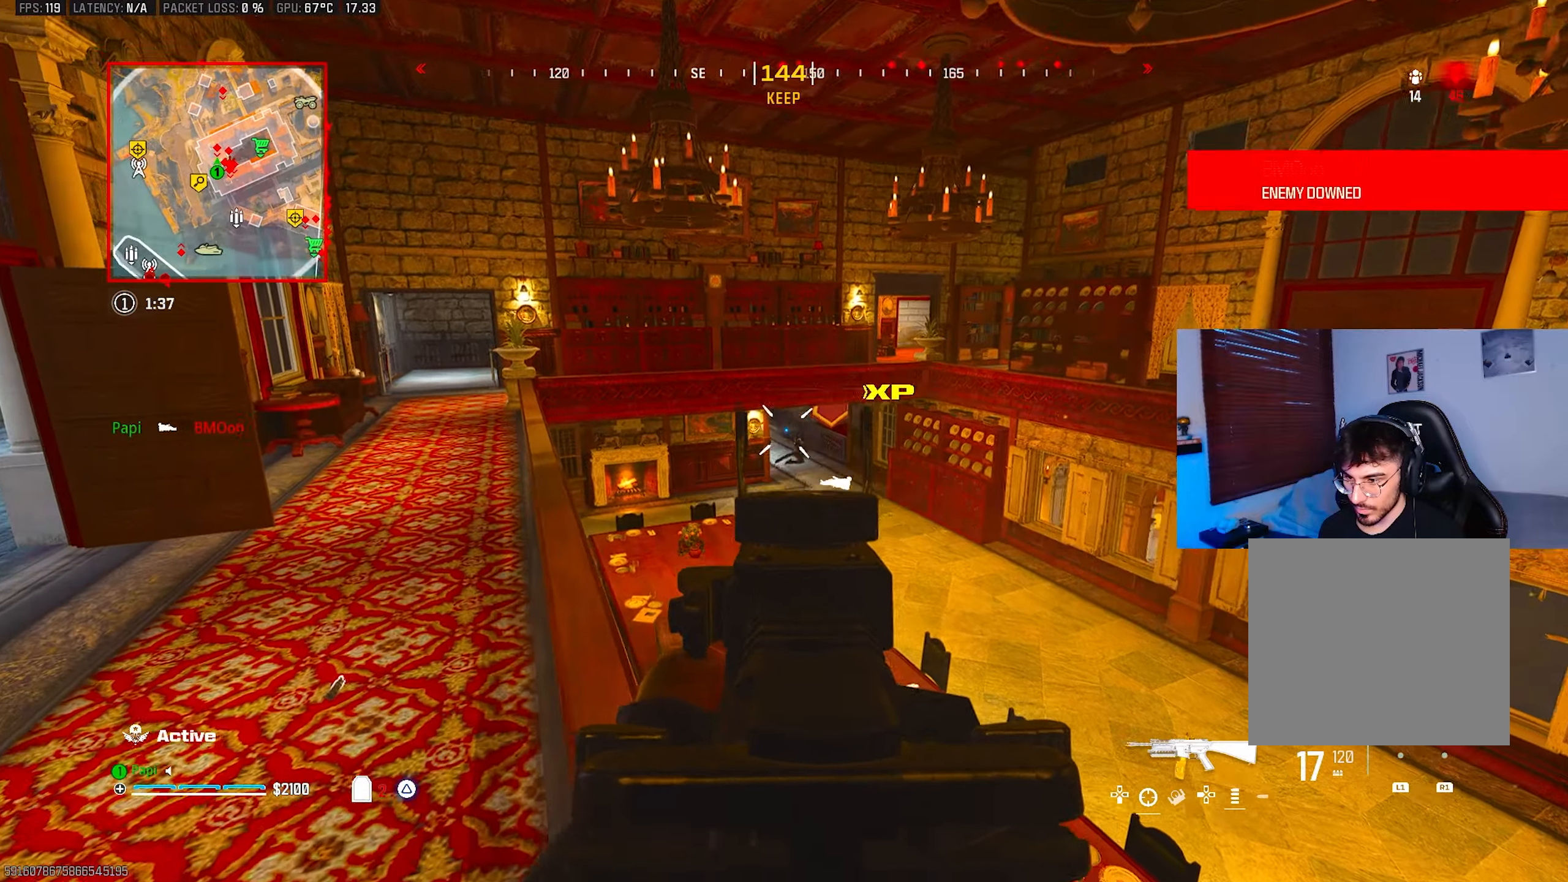
{"buttons": ["L2"], "left_stick": "up", "right_stick": "center", "events": [[16, "L2", "up"], [16, "left_stick", "up"], [50, "right_stick", "down-right"], [116, "L3", "down"], [200, "L3", "up"], [216, "right_stick", "down-left"], [283, "L3", "down"], [333, "R3", "down"], [350, "right_stick", "center"], [383, "L3", "up"], [416, "R3", "up"], [450, "L2", "down"]]}
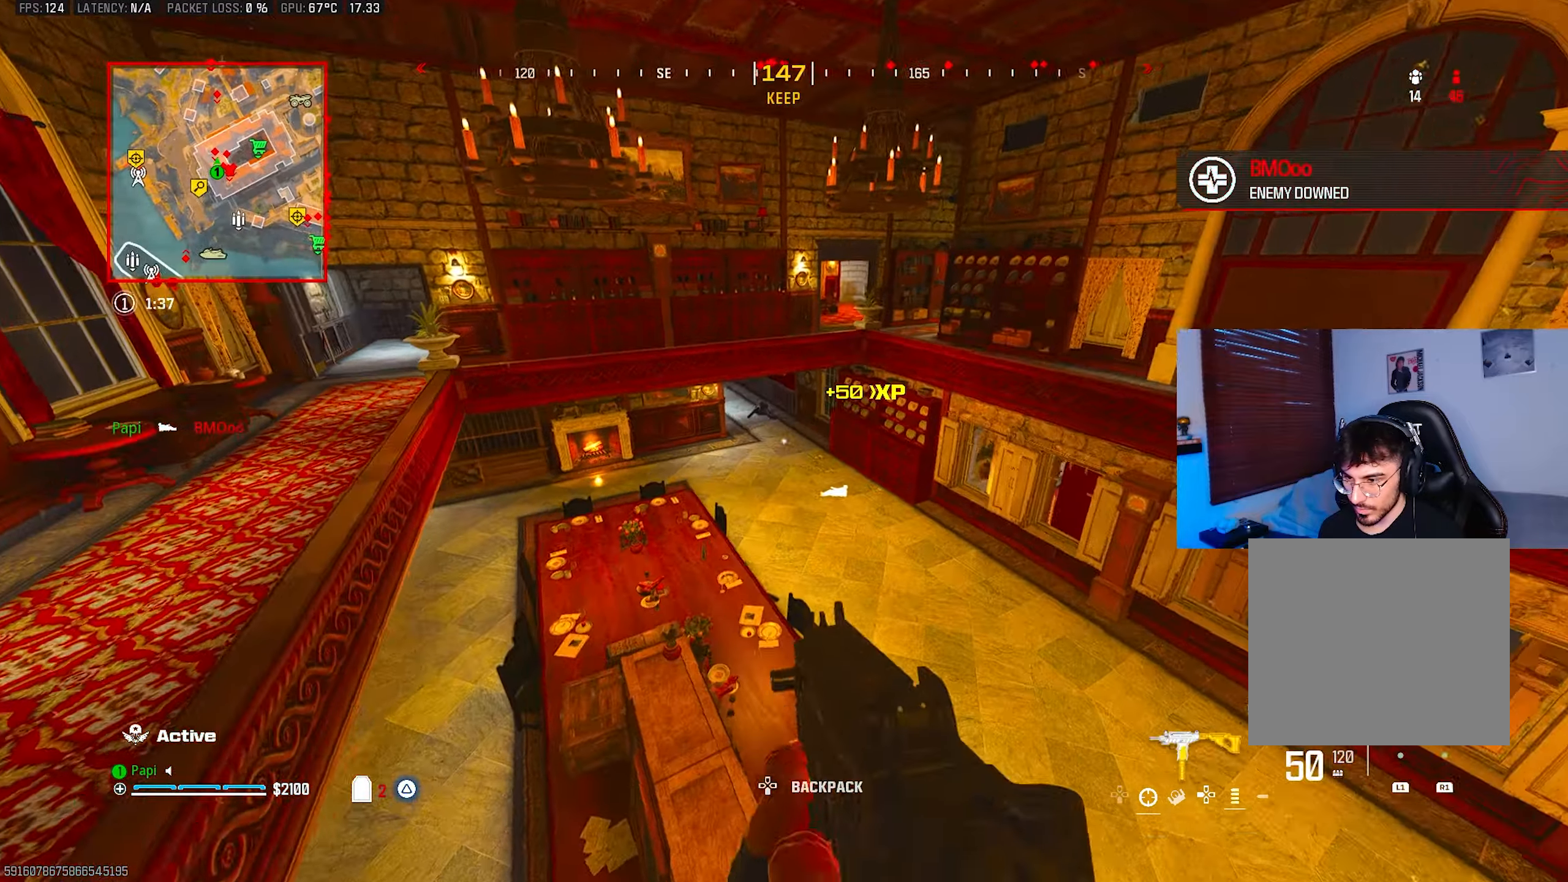
{"buttons": ["L2", "R2"], "left_stick": "up", "right_stick": "center", "events": [[100, "right_stick", "up-left"], [200, "R2", "down"], [300, "right_stick", "center"]]}
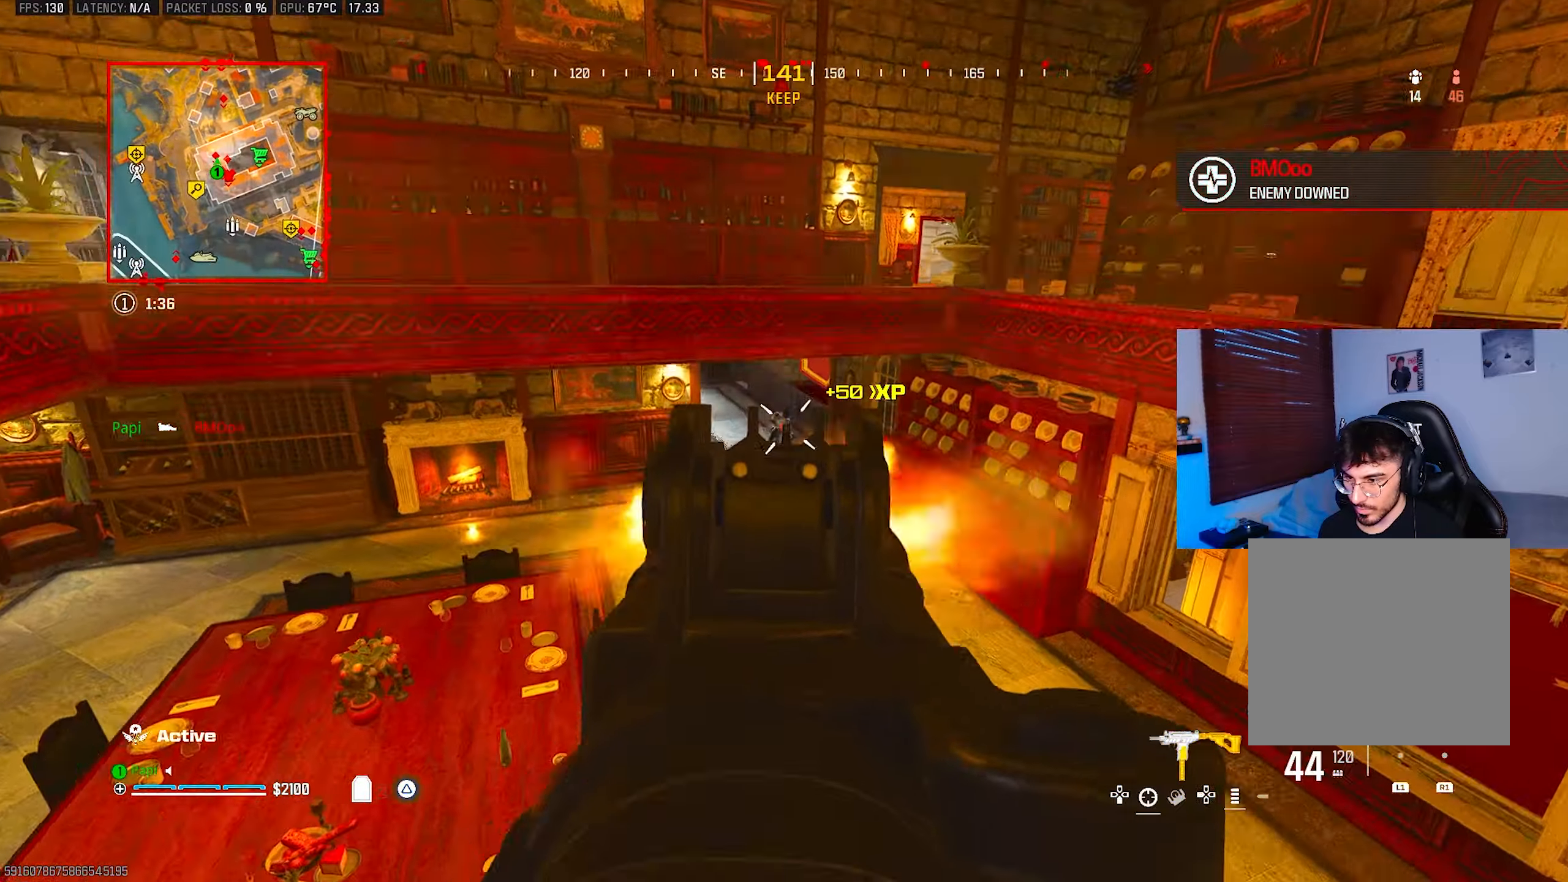
{"buttons": ["TRIANGLE", "R2"], "left_stick": "up", "right_stick": "center", "events": [[200, "right_stick", "up"], [333, "right_stick", "center"], [450, "L2", "up"], [500, "TRIANGLE", "down"]]}
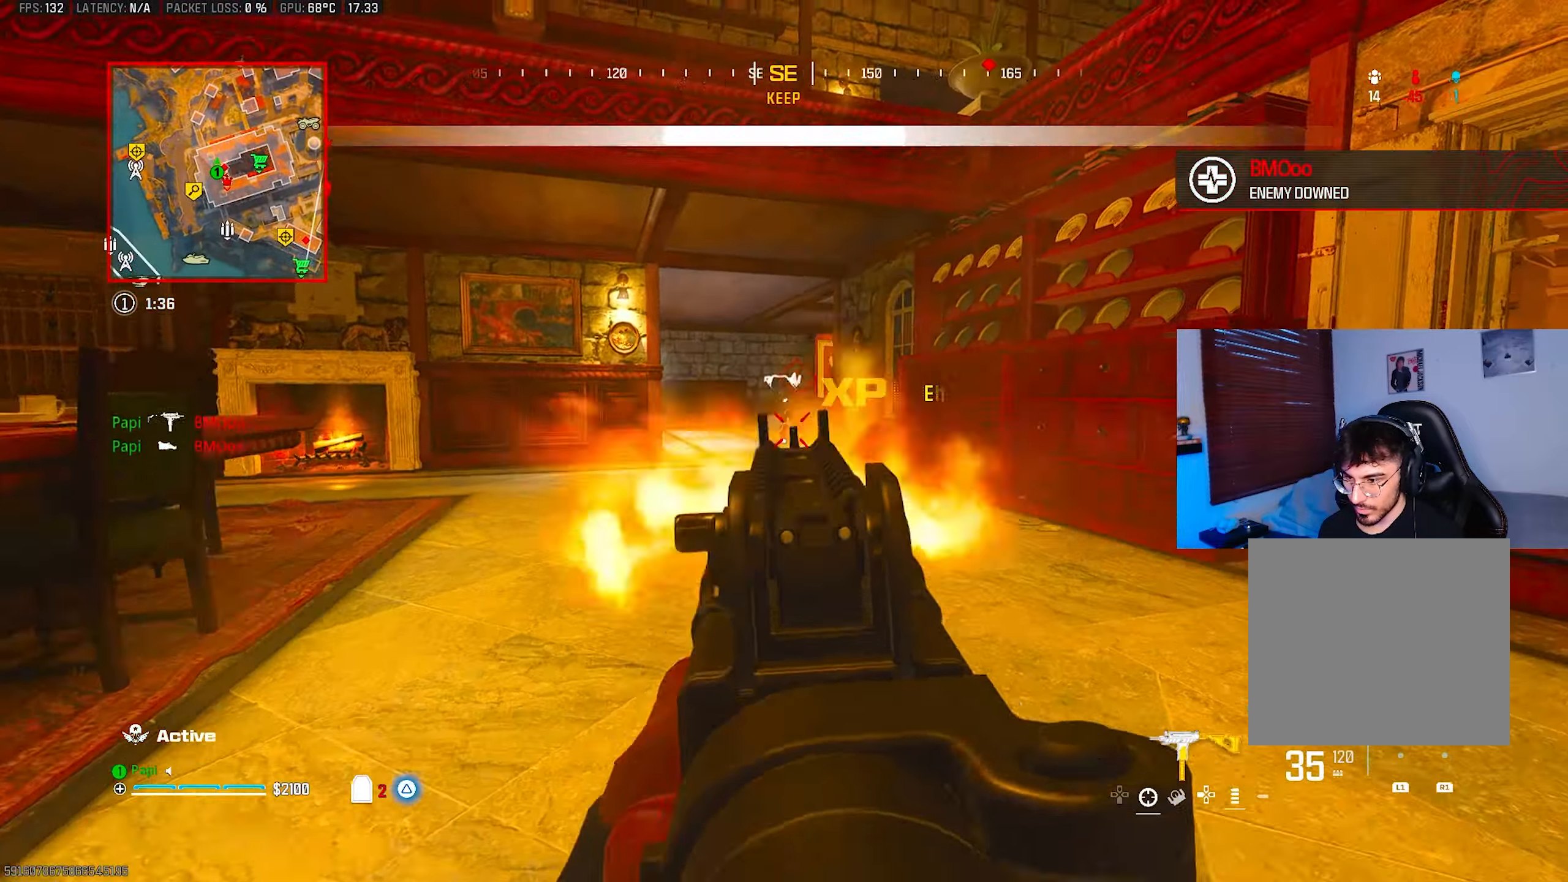
{"buttons": [], "left_stick": "up", "right_stick": "center", "events": [[33, "L3", "down"], [33, "R2", "up"], [50, "TRIANGLE", "up"], [116, "L3", "up"], [216, "right_stick", "down"], [266, "CIRCLE", "down"], [316, "right_stick", "center"], [333, "SQUARE", "down"], [350, "CIRCLE", "up"], [400, "SQUARE", "up"]]}
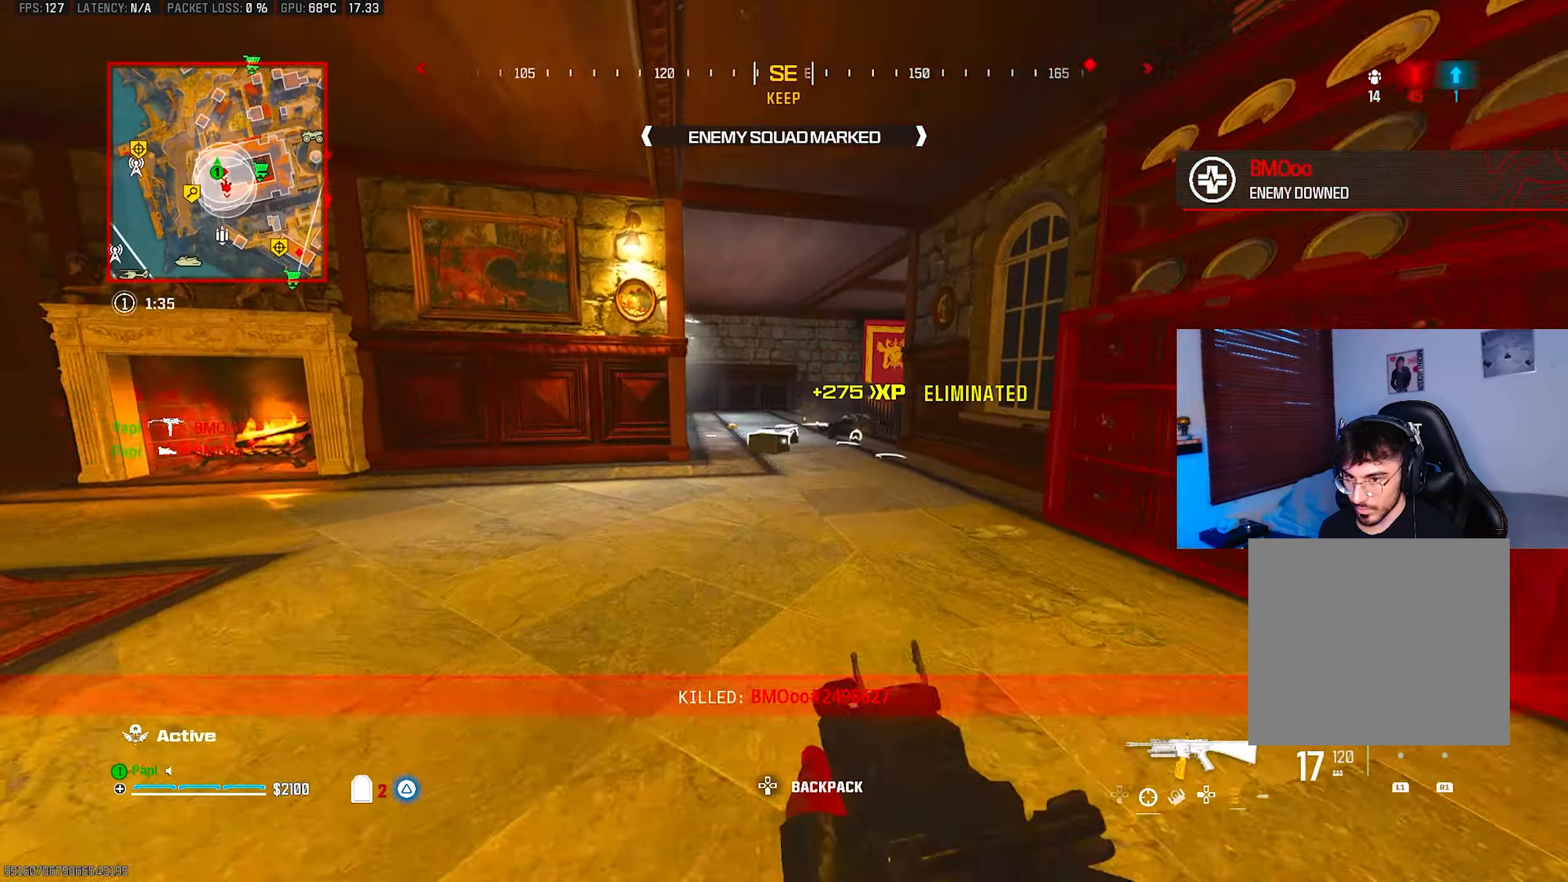
{"buttons": ["L3"], "left_stick": "up", "right_stick": "center", "events": [[250, "R3", "down"], [300, "L3", "down"], [316, "R3", "up"], [416, "L3", "up"], [500, "L3", "down"]]}
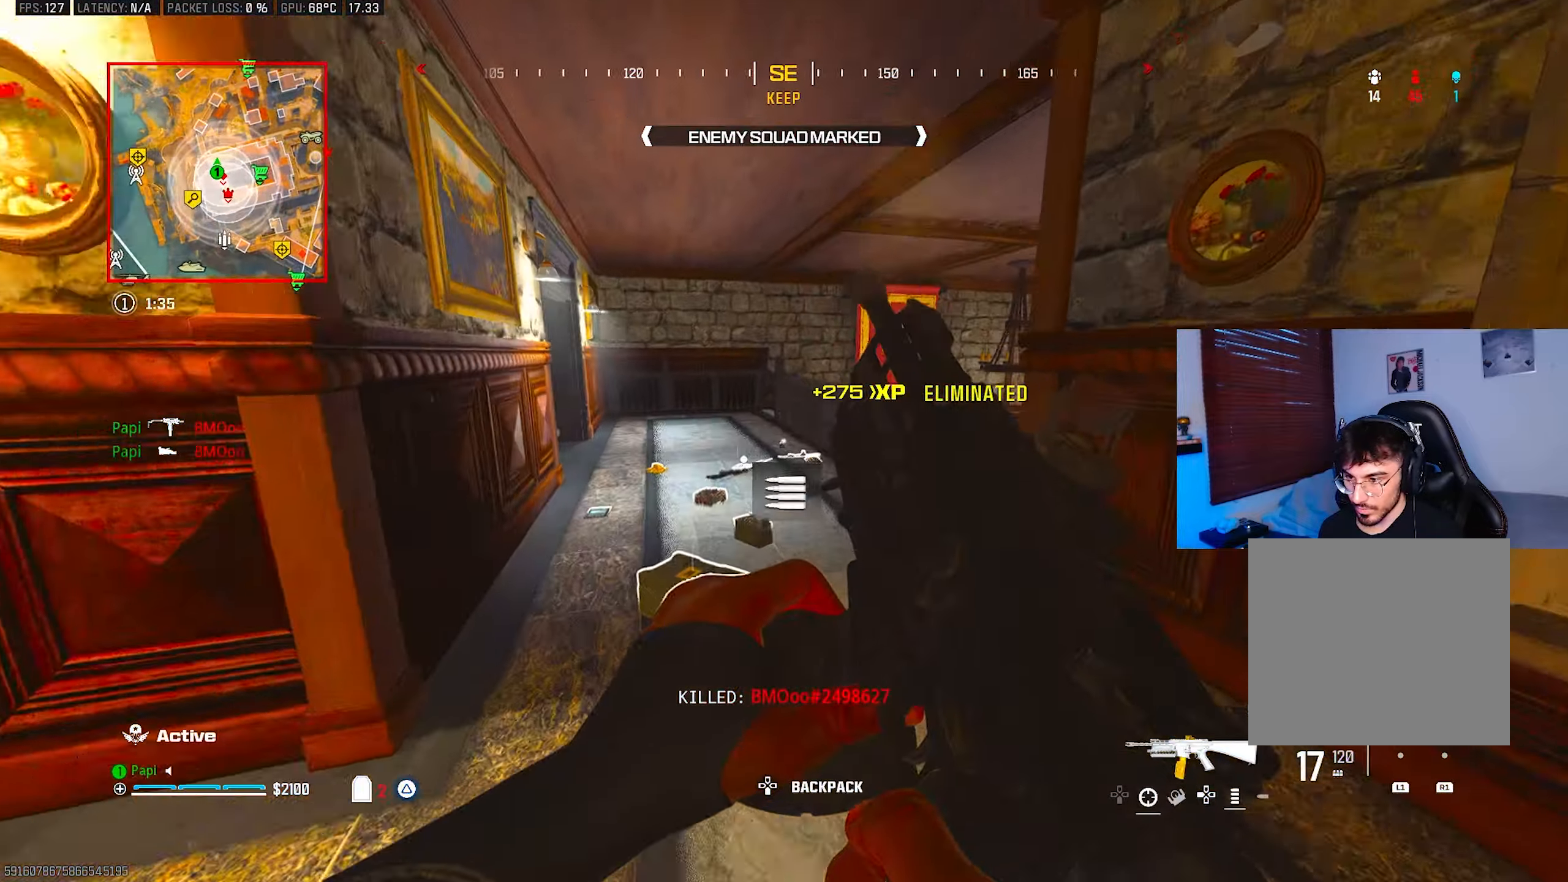
{"buttons": [], "left_stick": "up", "right_stick": "down-left", "events": [[83, "L3", "up"], [116, "right_stick", "down"], [233, "right_stick", "down-left"], [266, "CIRCLE", "down"], [383, "CIRCLE", "up"]]}
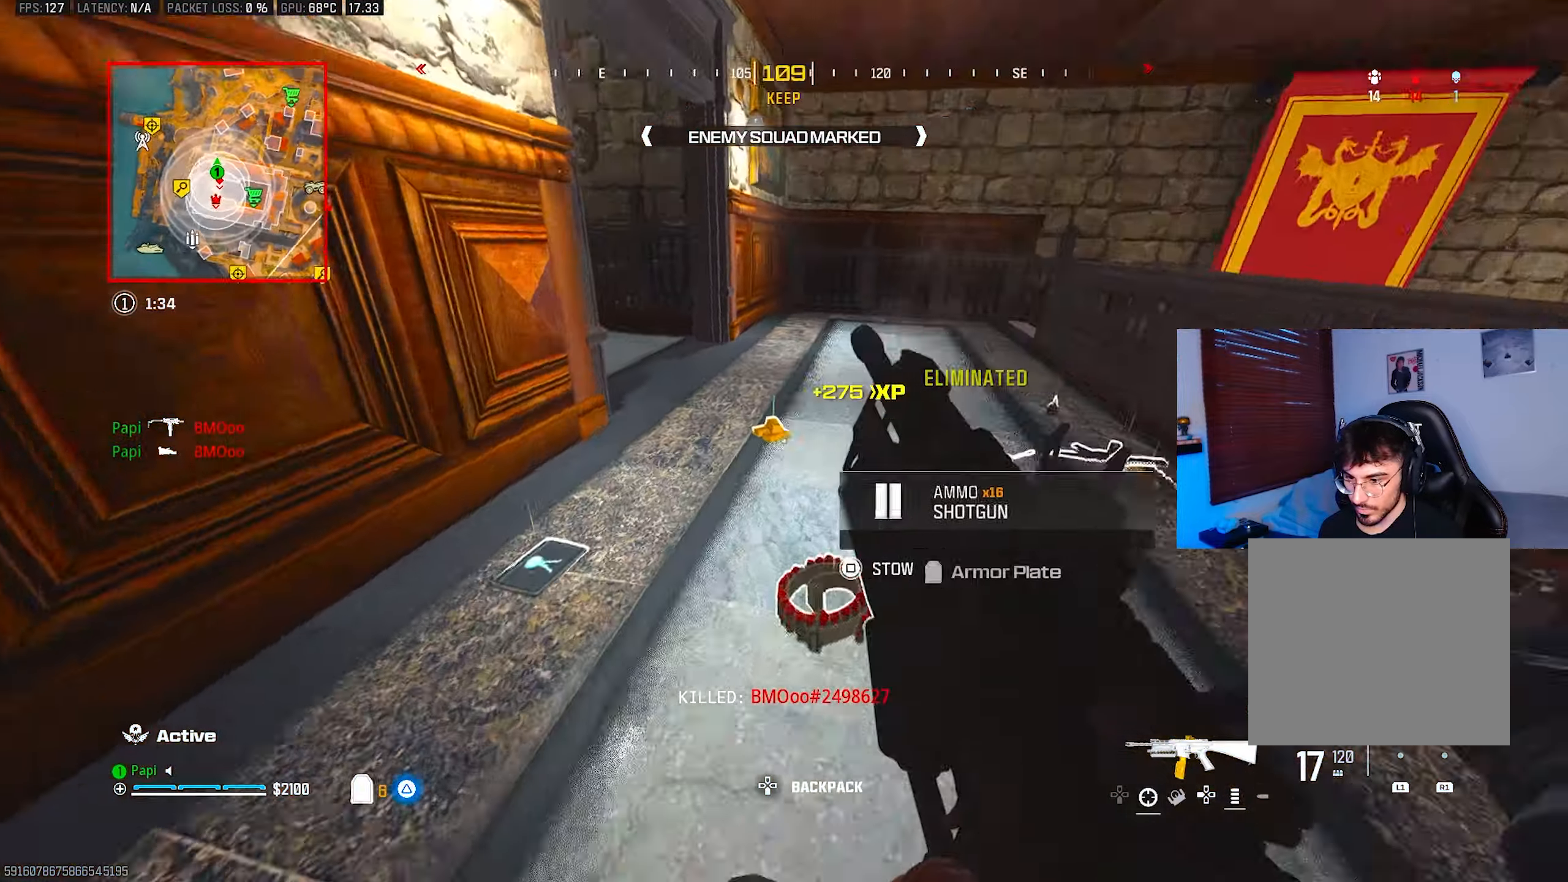
{"buttons": [], "left_stick": "up-left", "right_stick": "up-left", "events": [[66, "right_stick", "left"], [100, "R3", "down"], [133, "left_stick", "up-right"], [183, "R3", "up"], [316, "right_stick", "up-left"], [433, "left_stick", "up-left"]]}
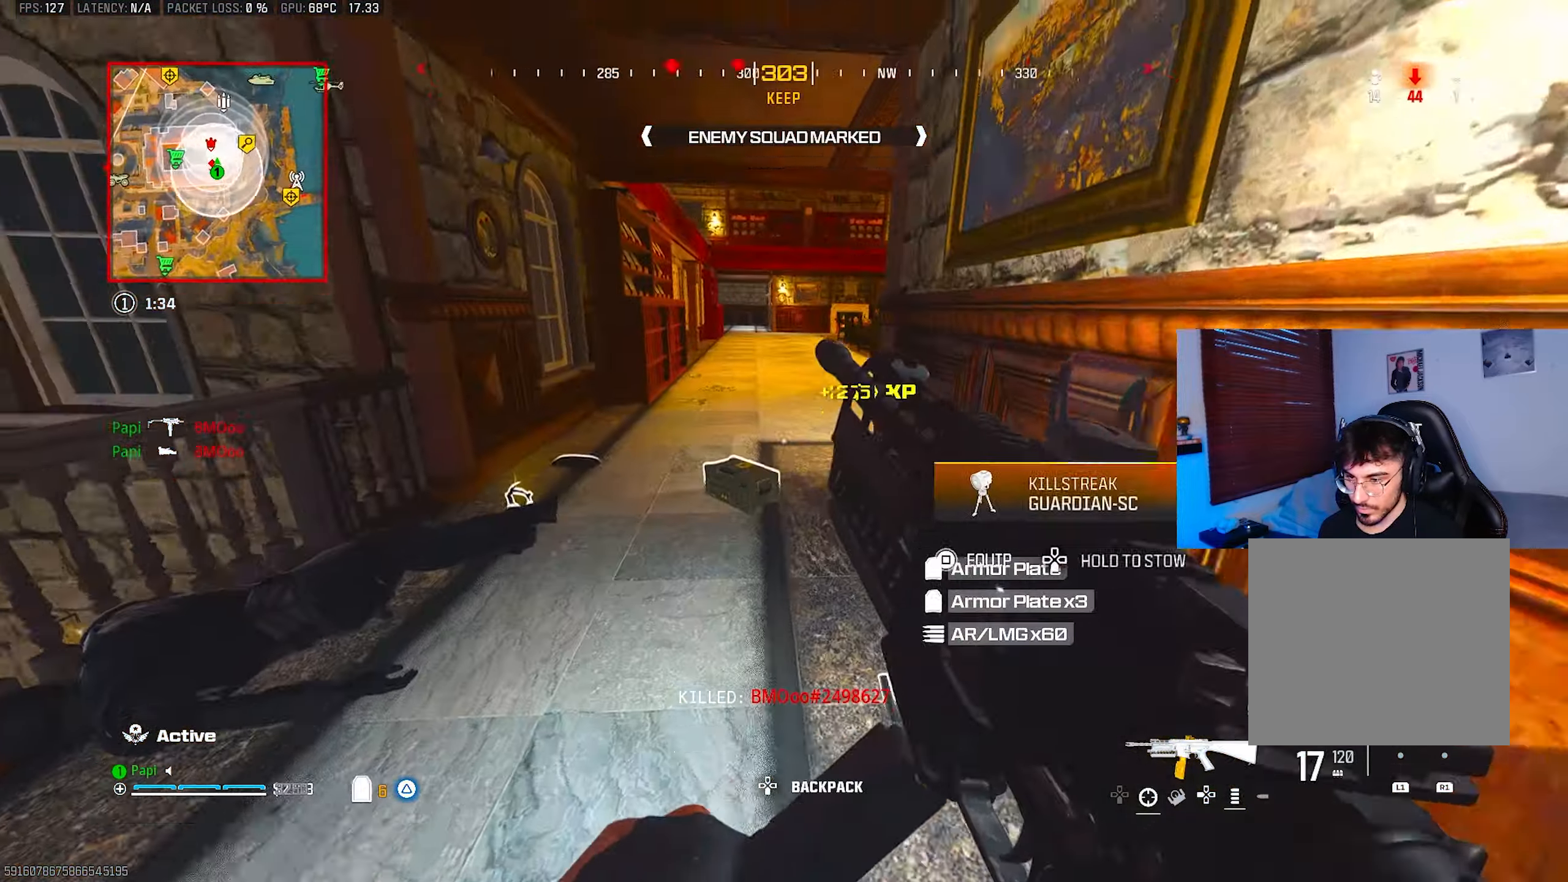
{"buttons": [], "left_stick": "down-right", "right_stick": "down", "events": [[116, "right_stick", "left"], [300, "right_stick", "down-left"], [416, "R3", "down"], [416, "right_stick", "down"], [433, "left_stick", "center"], [500, "R3", "up"], [500, "left_stick", "down-right"]]}
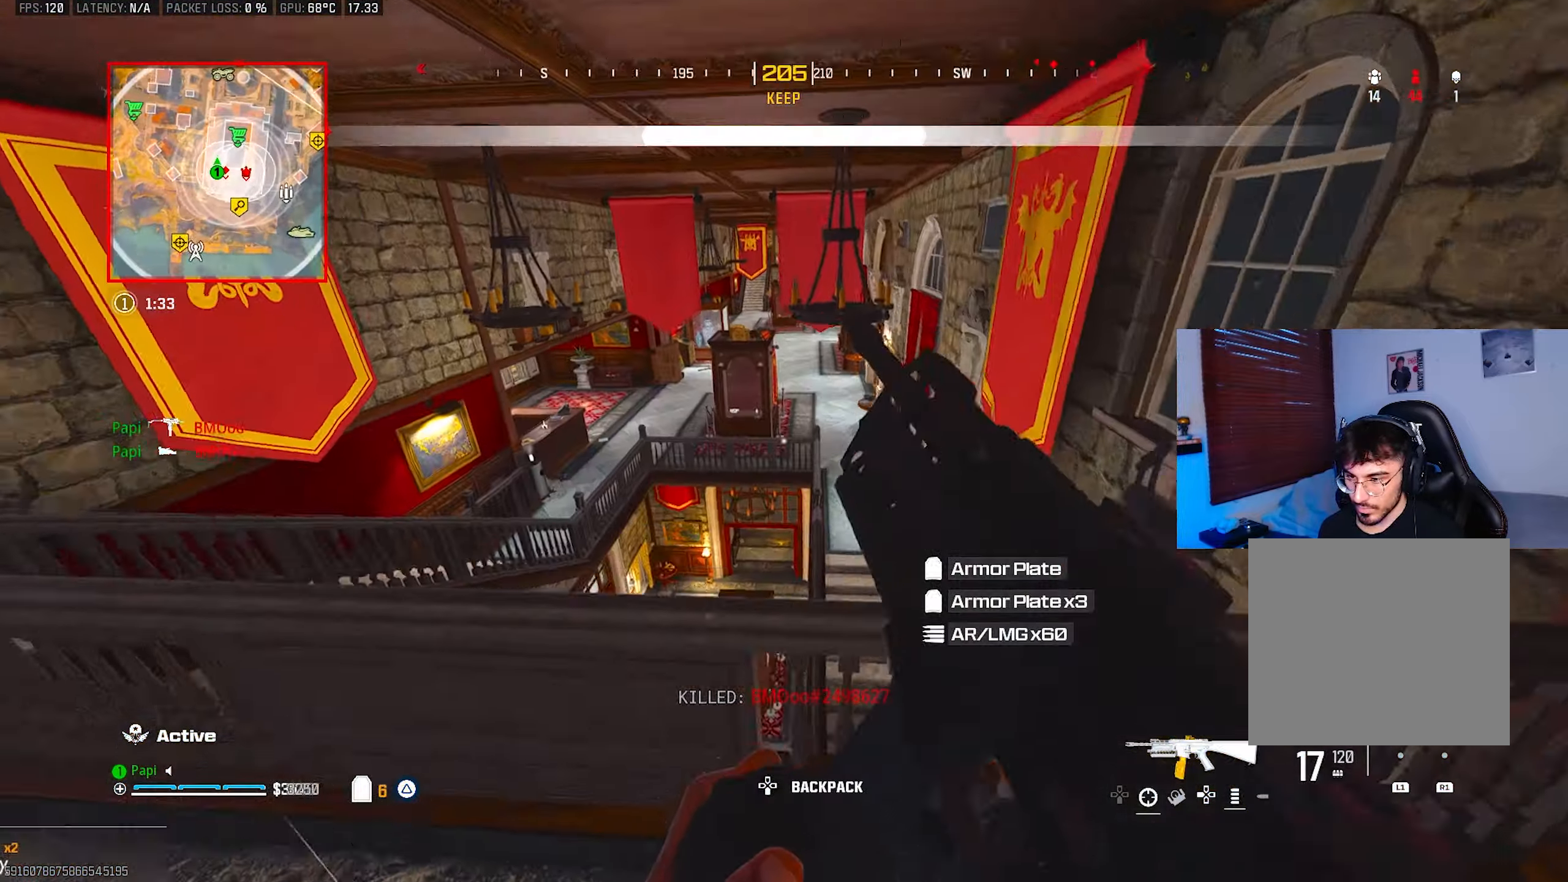
{"buttons": [], "left_stick": "down-right", "right_stick": "center", "events": [[284, "TRIANGLE", "down"], [300, "left_stick", "center"], [350, "TRIANGLE", "up"], [417, "TRIANGLE", "down"], [467, "left_stick", "down-right"], [467, "right_stick", "center"], [484, "TRIANGLE", "up"]]}
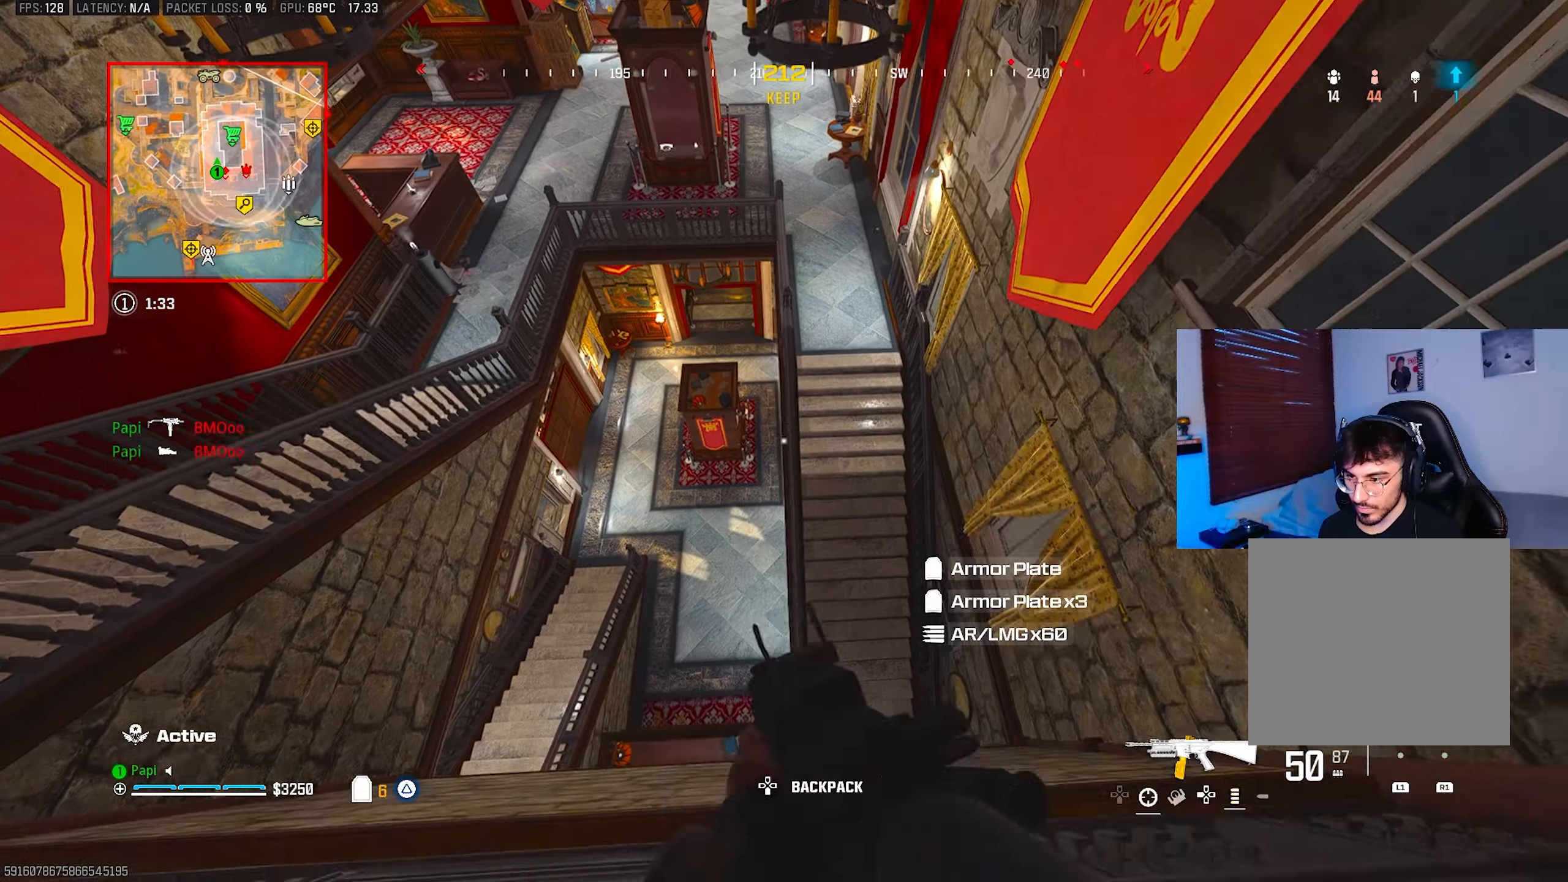
{"buttons": [], "left_stick": "center", "right_stick": "center", "events": [[84, "TRIANGLE", "down"], [150, "TRIANGLE", "up"], [200, "right_stick", "up"], [217, "TRIANGLE", "down"], [217, "left_stick", "center"], [300, "TRIANGLE", "up"], [450, "right_stick", "center"]]}
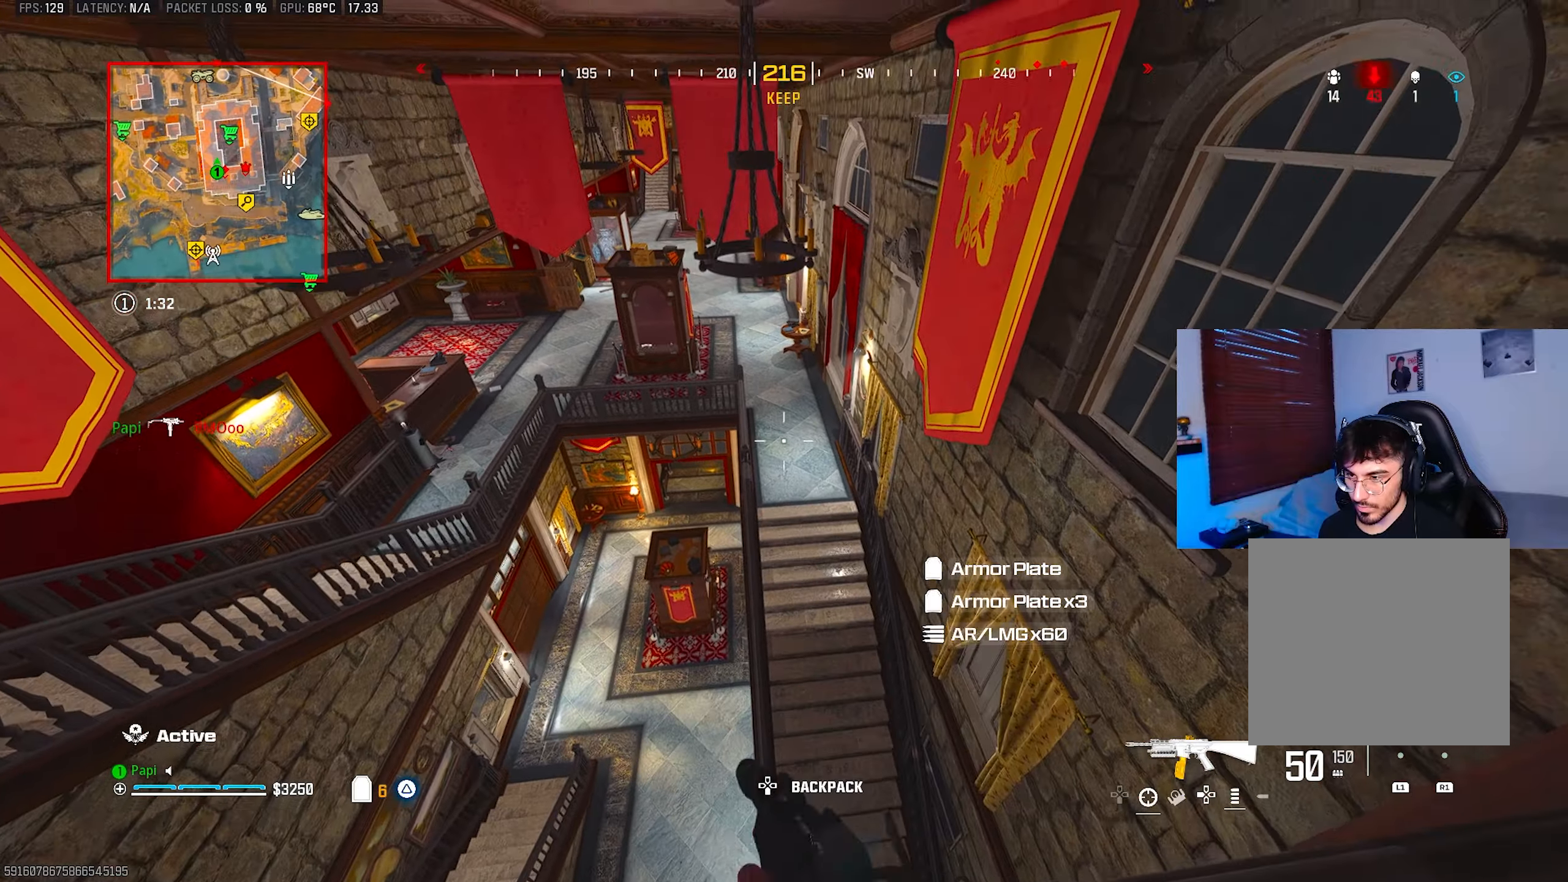
{"buttons": ["L3"], "left_stick": "up", "right_stick": "up", "events": [[17, "left_stick", "up-right"], [67, "TRIANGLE", "down"], [100, "right_stick", "up"], [117, "left_stick", "up"], [134, "L3", "down"], [134, "TRIANGLE", "up"], [234, "L3", "up"], [317, "L3", "down"], [417, "L3", "up"], [500, "L3", "down"]]}
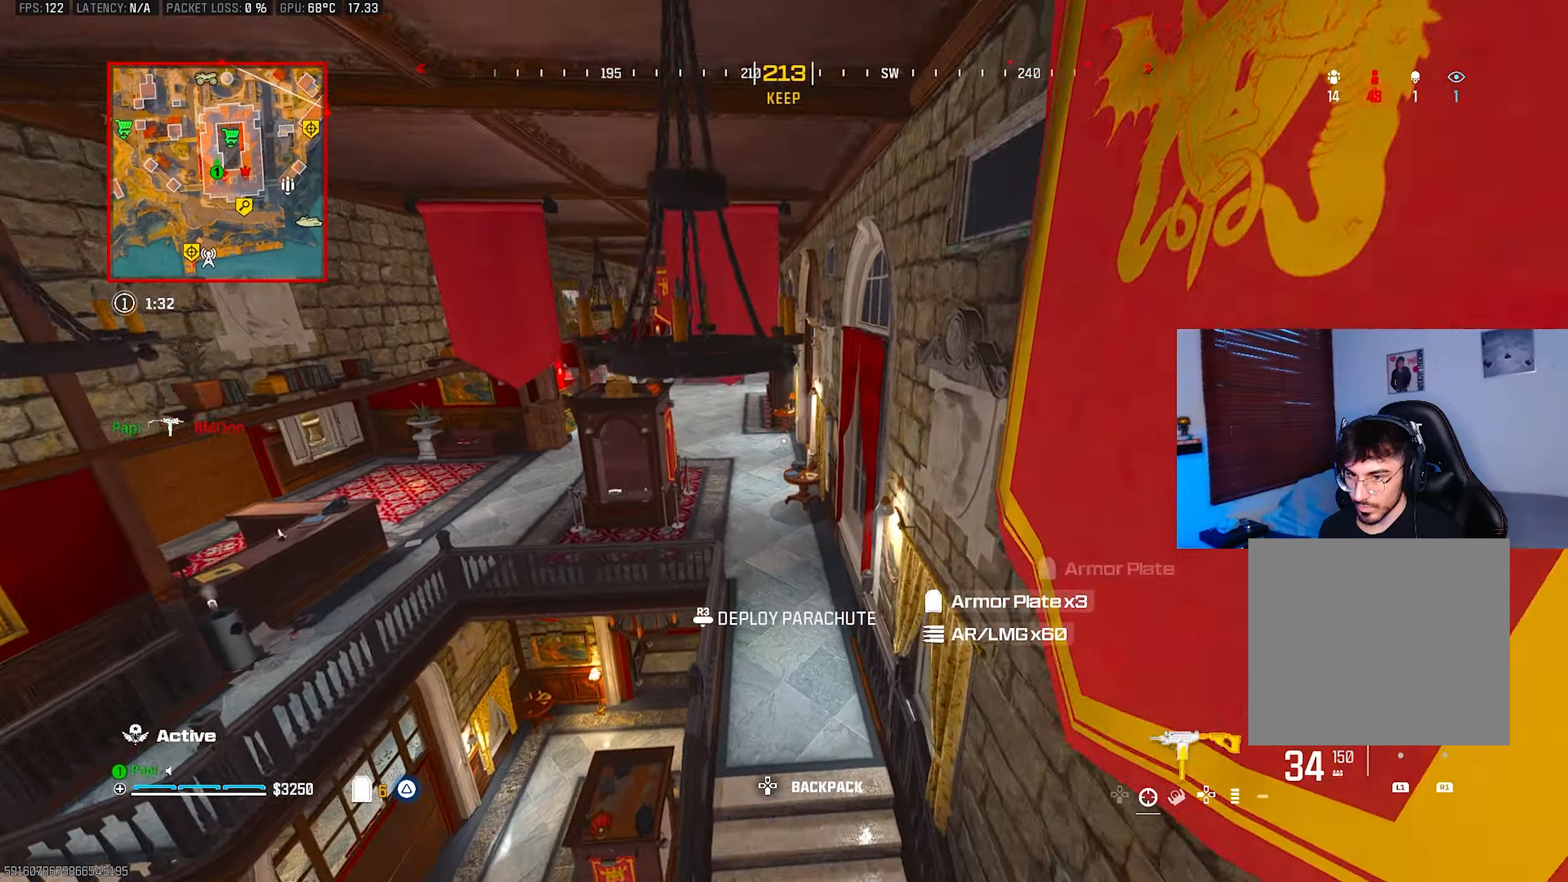
{"buttons": [], "left_stick": "up-left", "right_stick": "center", "events": [[100, "L3", "up"], [200, "L3", "down"], [284, "L3", "up"], [367, "left_stick", "up-left"], [384, "L3", "down"], [384, "right_stick", "center"], [400, "TRIANGLE", "down"], [434, "TRIANGLE", "up"], [450, "L3", "up"]]}
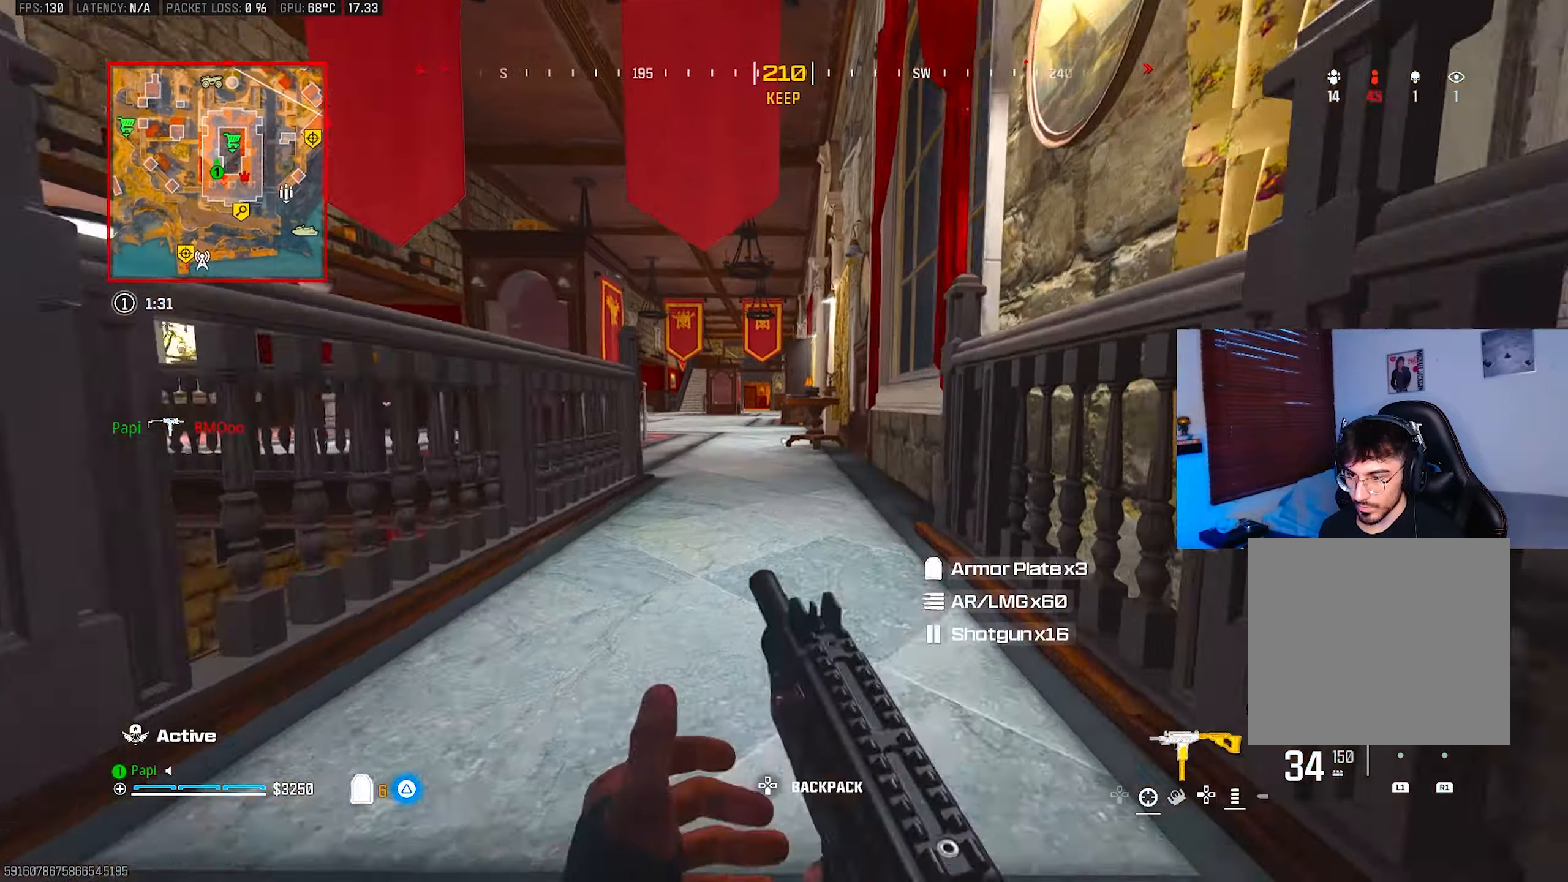
{"buttons": [], "left_stick": "up-left", "right_stick": "down-left", "events": [[17, "TRIANGLE", "down"], [34, "L3", "down"], [84, "TRIANGLE", "up"], [100, "right_stick", "down-left"], [134, "L3", "up"], [234, "right_stick", "up-right"], [317, "CIRCLE", "down"], [317, "right_stick", "center"], [400, "CIRCLE", "up"], [484, "right_stick", "down-left"]]}
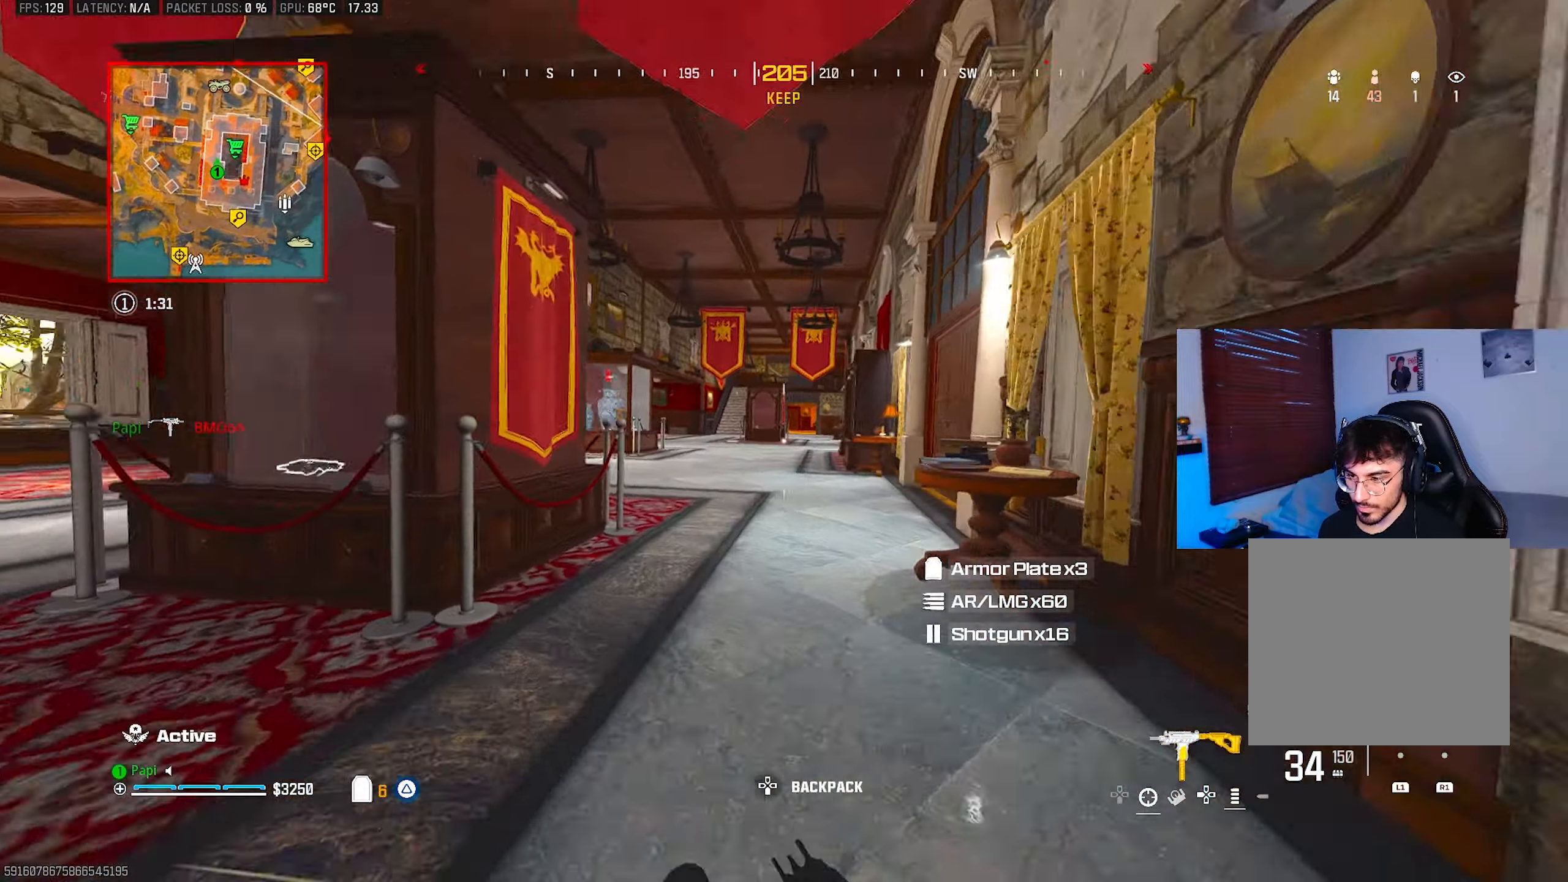
{"buttons": ["L3"], "left_stick": "up", "right_stick": "right", "events": [[84, "right_stick", "center"], [150, "right_stick", "right"], [284, "L3", "down"], [284, "left_stick", "up"], [300, "R3", "down"], [400, "L3", "up"], [400, "R3", "up"], [500, "L3", "down"]]}
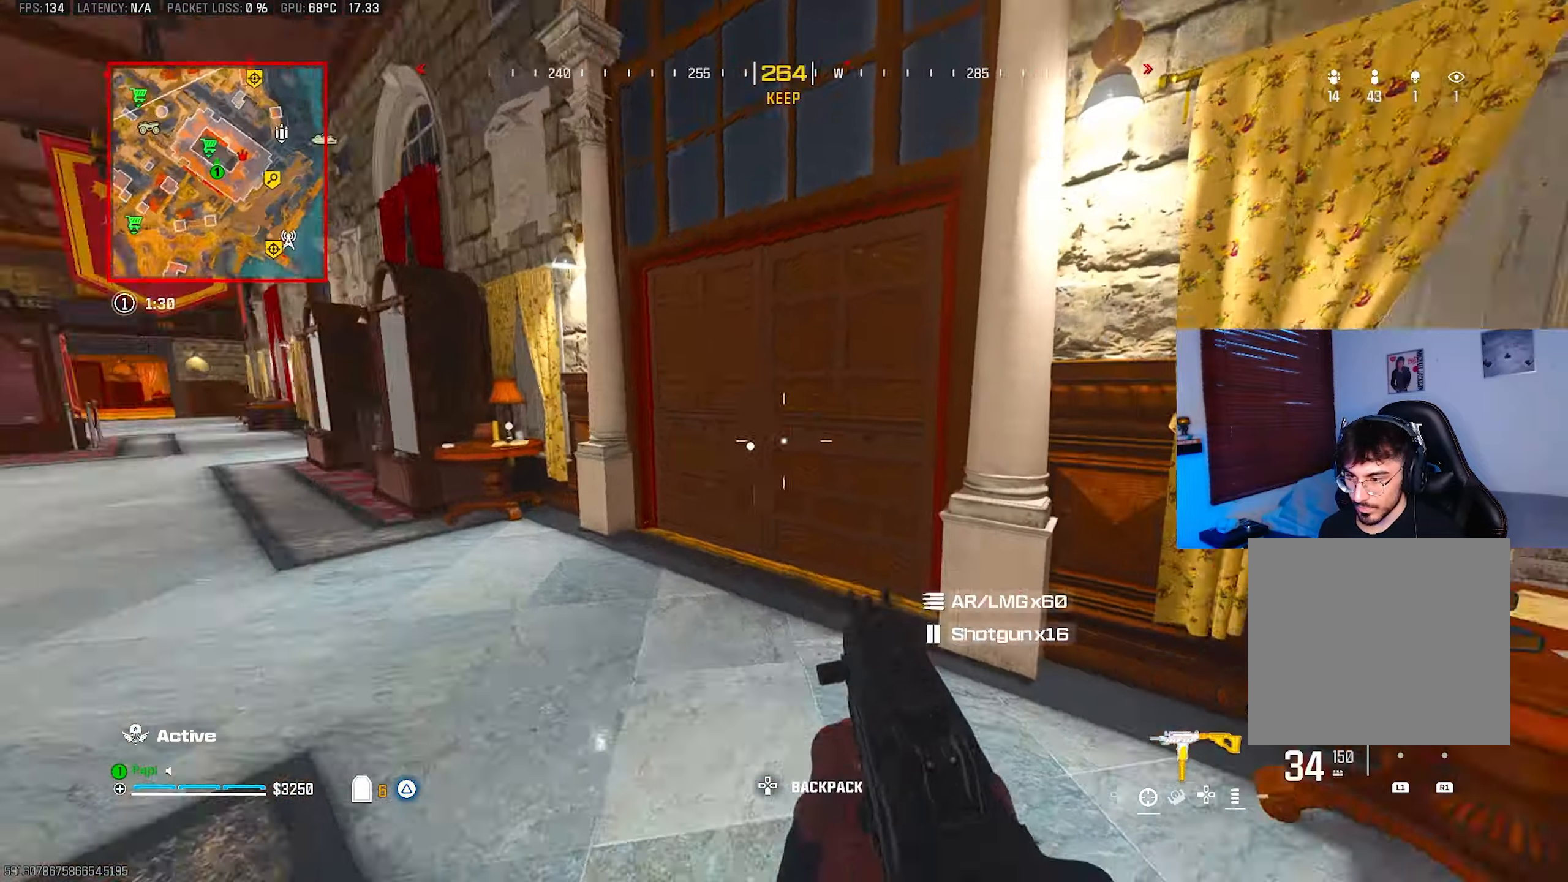
{"buttons": [], "left_stick": "up", "right_stick": "right", "events": [[84, "L3", "up"], [167, "L3", "down"], [234, "right_stick", "center"], [250, "L3", "up"], [300, "TRIANGLE", "down"], [334, "L3", "down"], [334, "right_stick", "right"], [350, "TRIANGLE", "up"], [417, "L3", "up"], [417, "TRIANGLE", "down"], [484, "TRIANGLE", "up"]]}